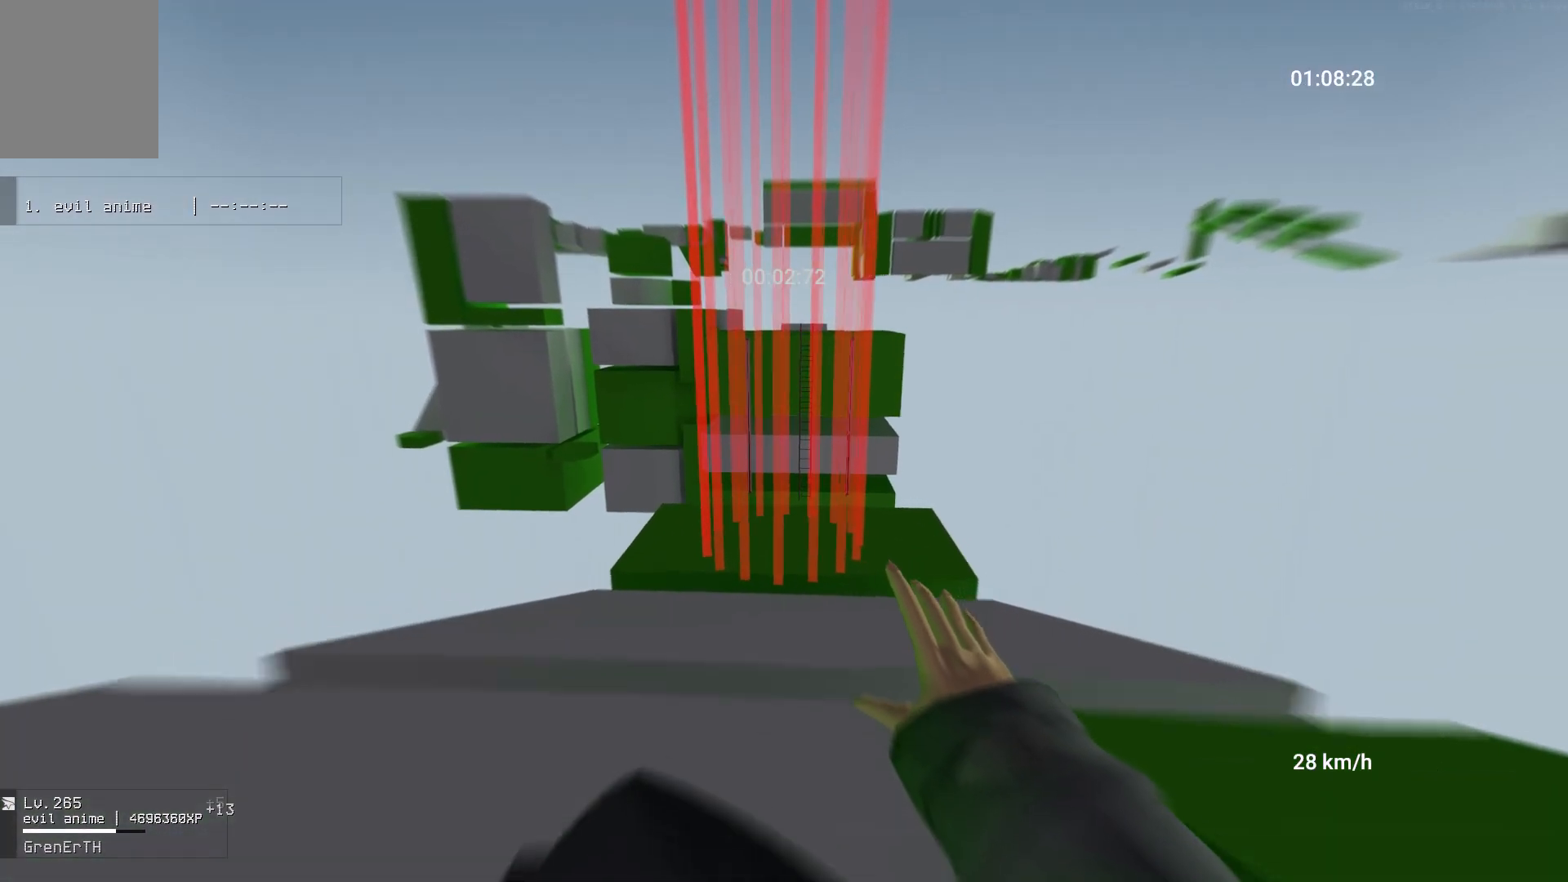
Gameplay with keyboard and mouse; each line is a JSON object with the keys and mouse buttons held at the frame after it. "events" lists presses ("down") and releases ("up") of "a", "ctrl", "d", "s", "shift", "space", "w", "mouse_left" and "mouse_right" between this image and that frame as [ms after this image, input, new state], when the widget could be followed in between. "mouse_left", "mouse_right" = the "left", "right" buttons of the "mouse" list. No other keys are recorded. Mouse movement is not recorded.
{"keys": ["ctrl", "w"], "mouse": [], "events": [[117, "a", "up"]]}
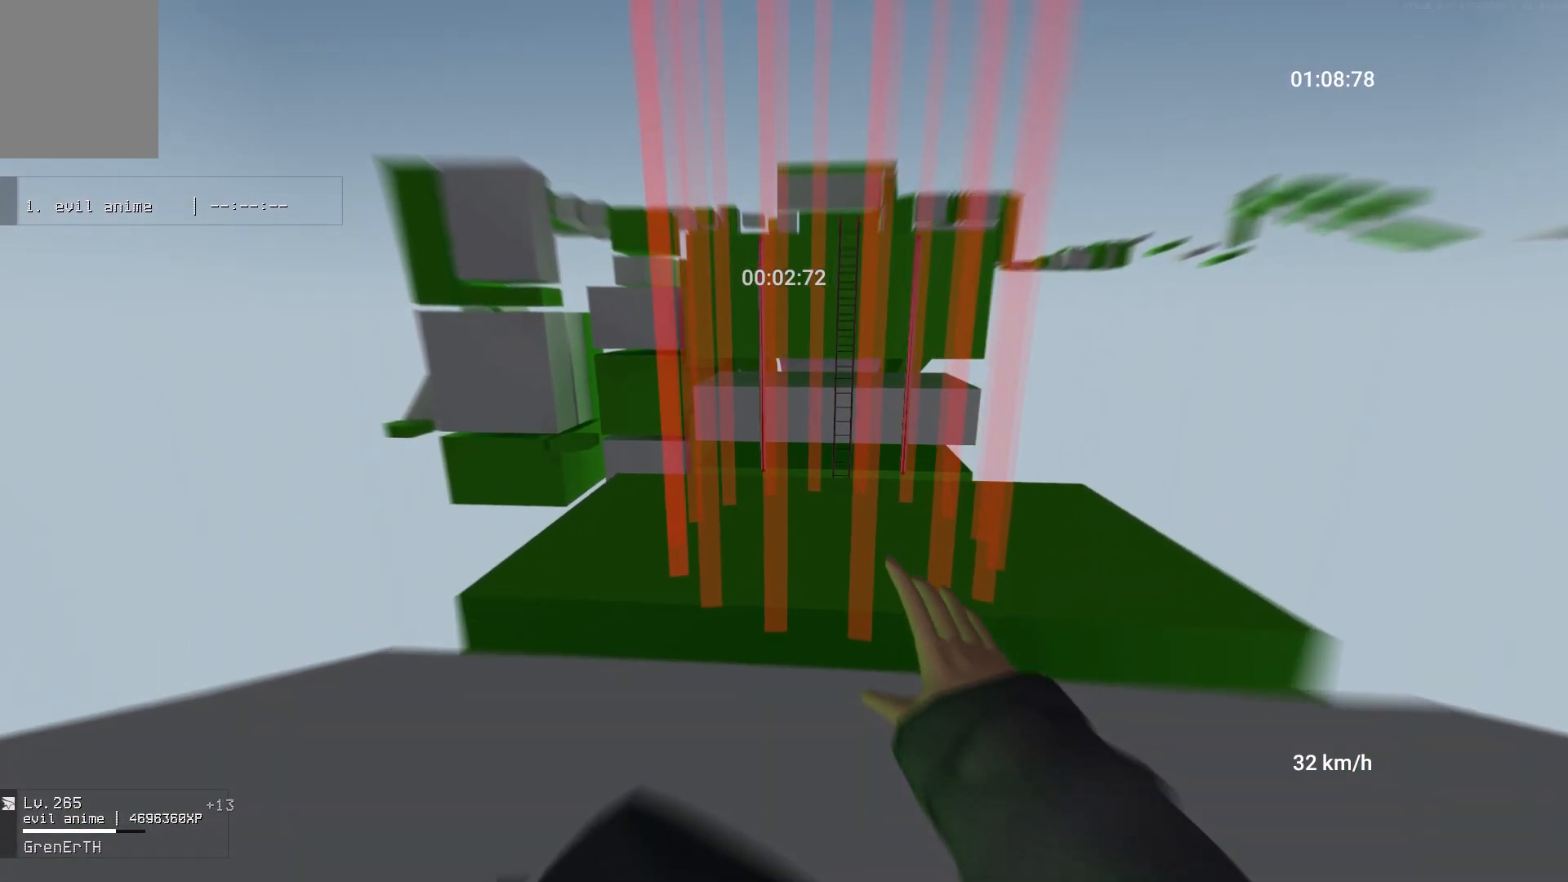
{"keys": ["a", "w"], "mouse": [], "events": [[333, "ctrl", "up"], [383, "a", "down"]]}
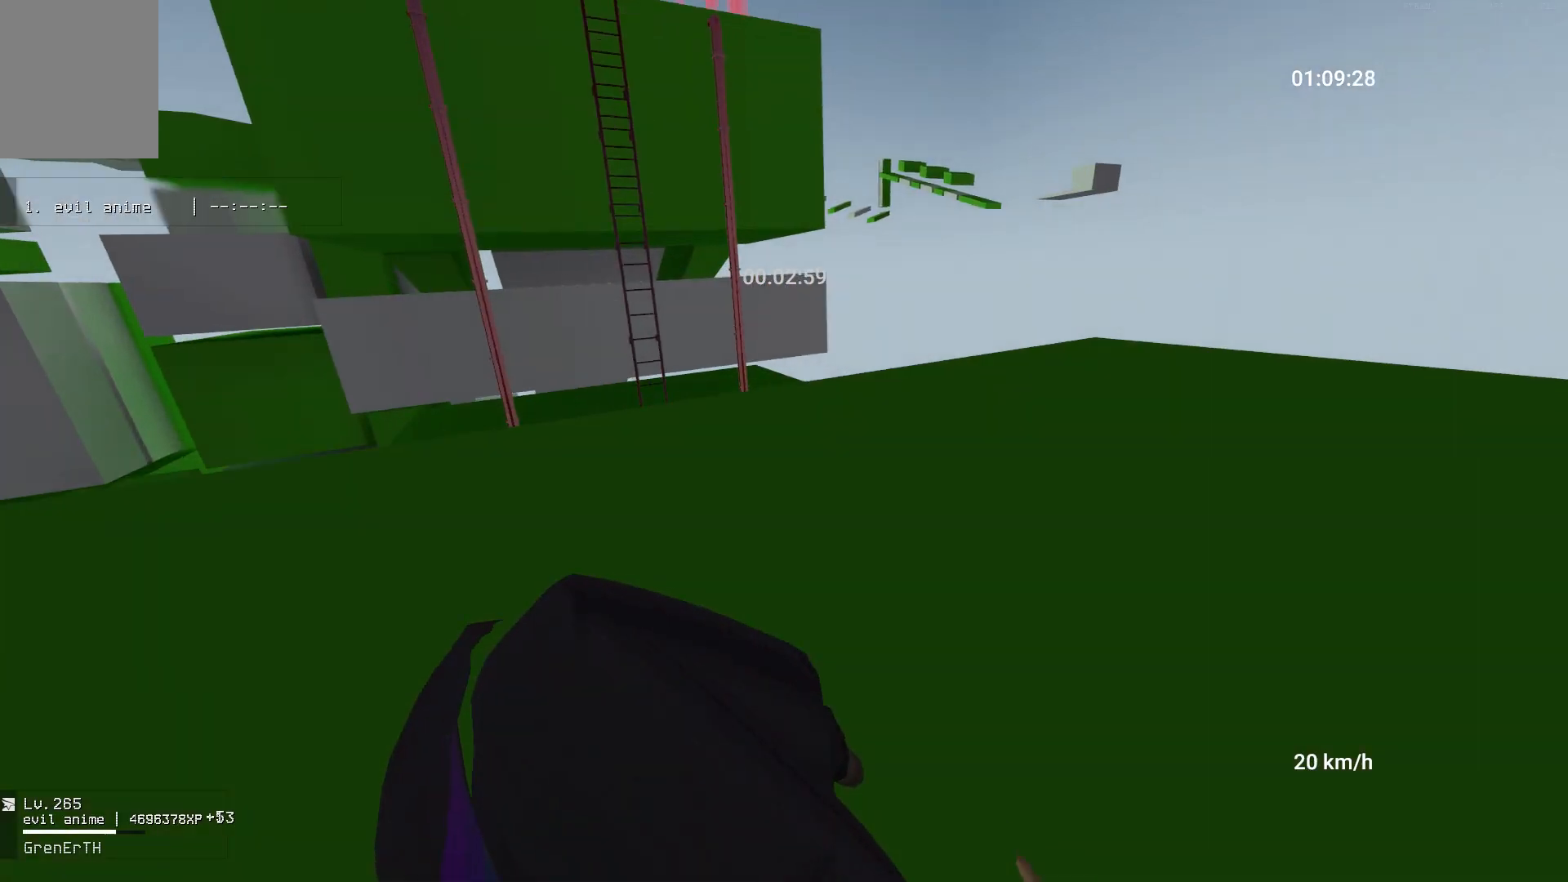
{"keys": ["space", "w"], "mouse": ["right"], "events": [[183, "w", "up"], [367, "mouse_right", "down"], [400, "space", "down"], [417, "w", "down"], [483, "a", "up"]]}
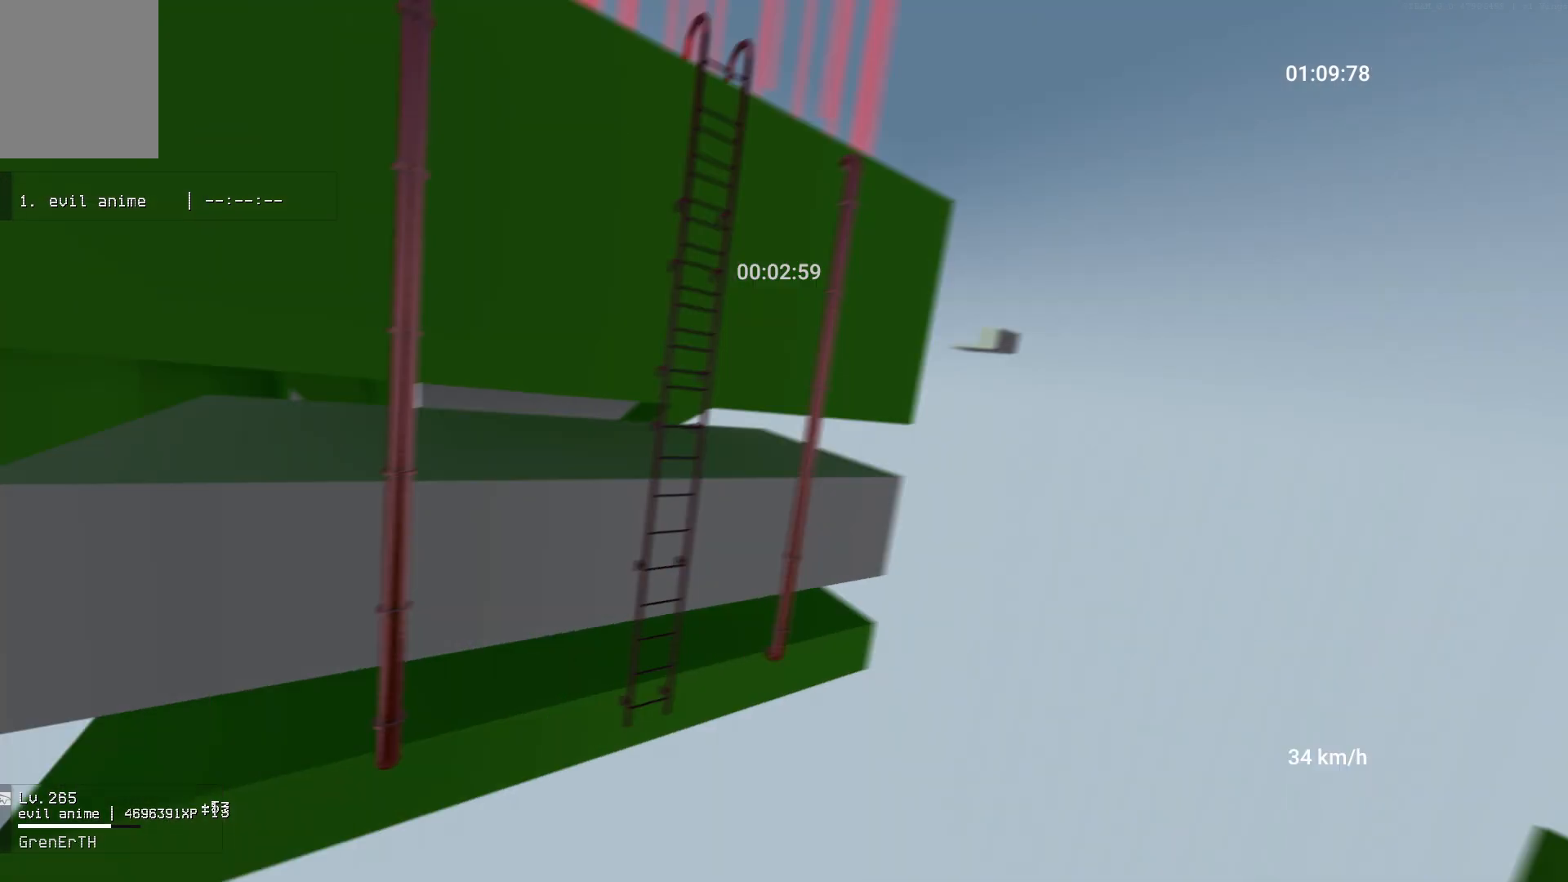
{"keys": ["space", "w"], "mouse": [], "events": [[17, "mouse_right", "up"]]}
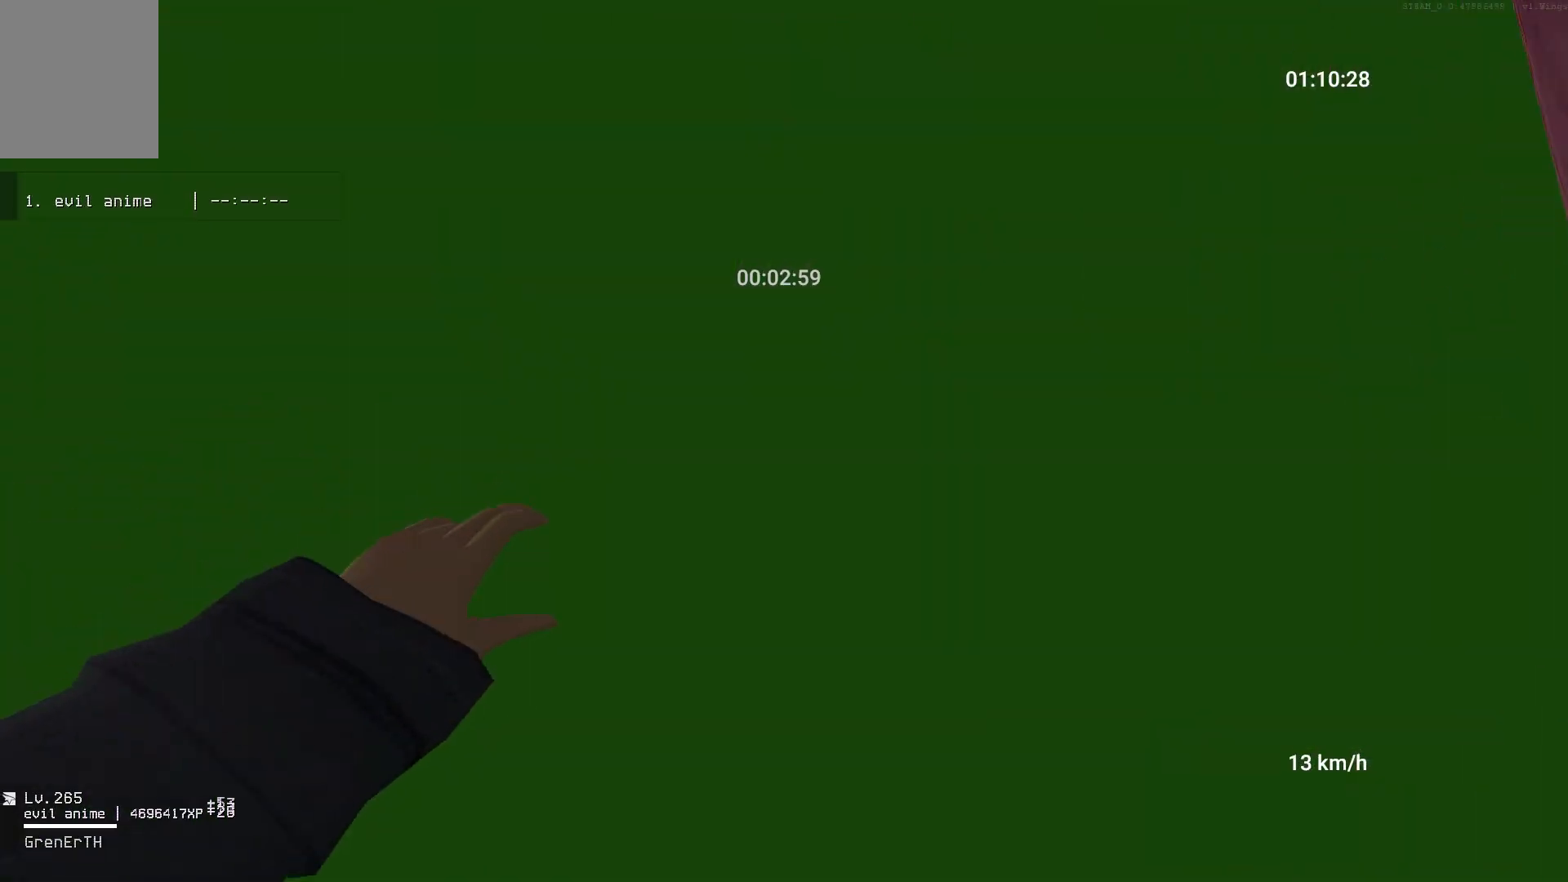
{"keys": ["space", "w"], "mouse": [], "events": []}
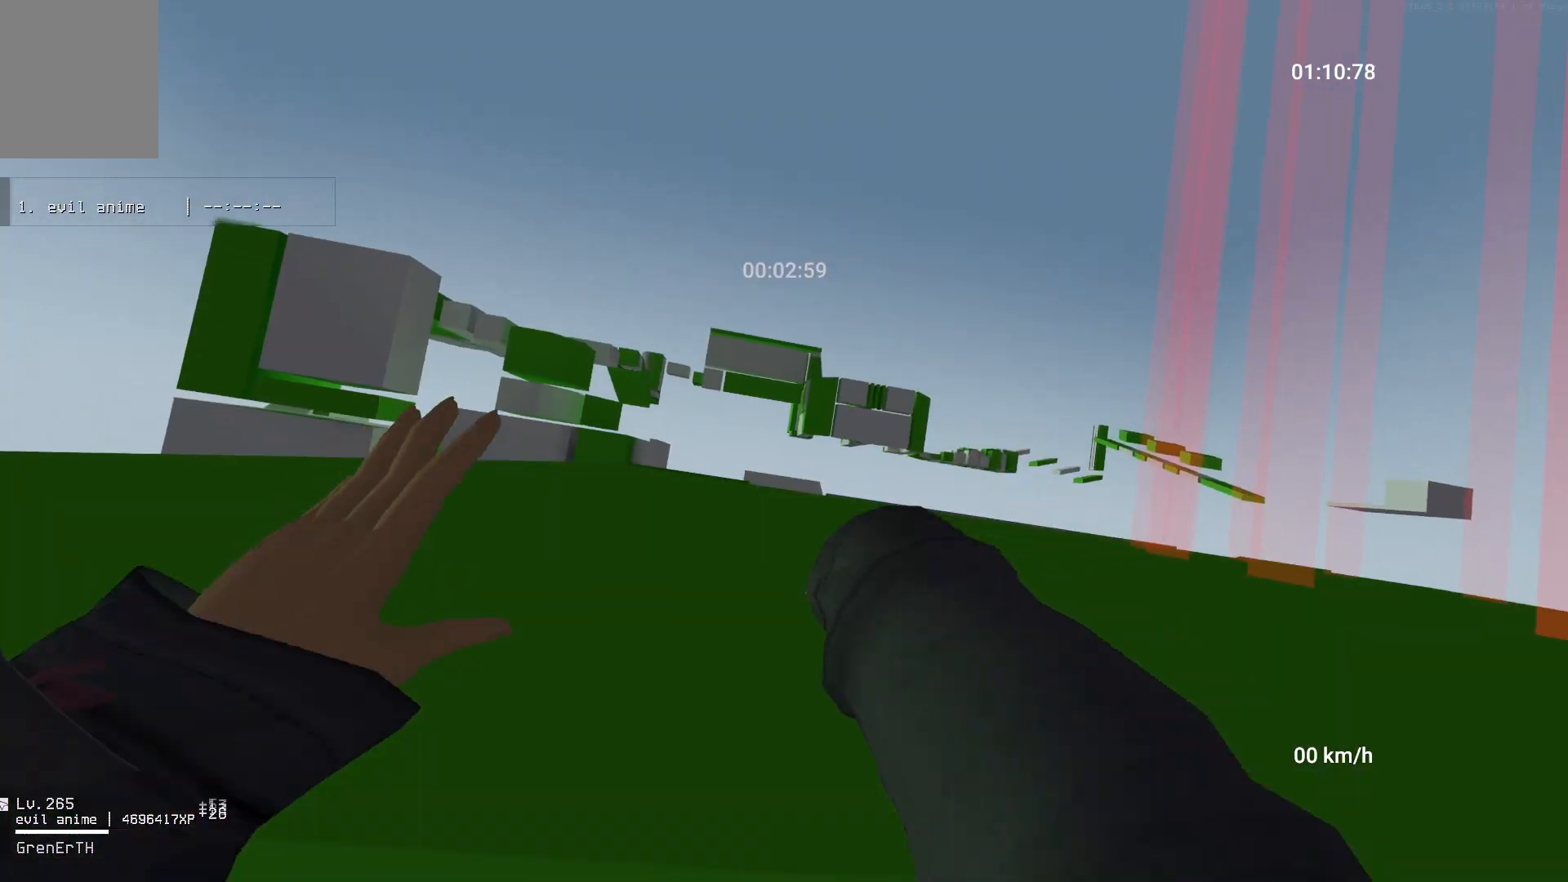
{"keys": ["d"], "mouse": [], "events": [[83, "space", "up"], [133, "d", "down"], [300, "w", "up"]]}
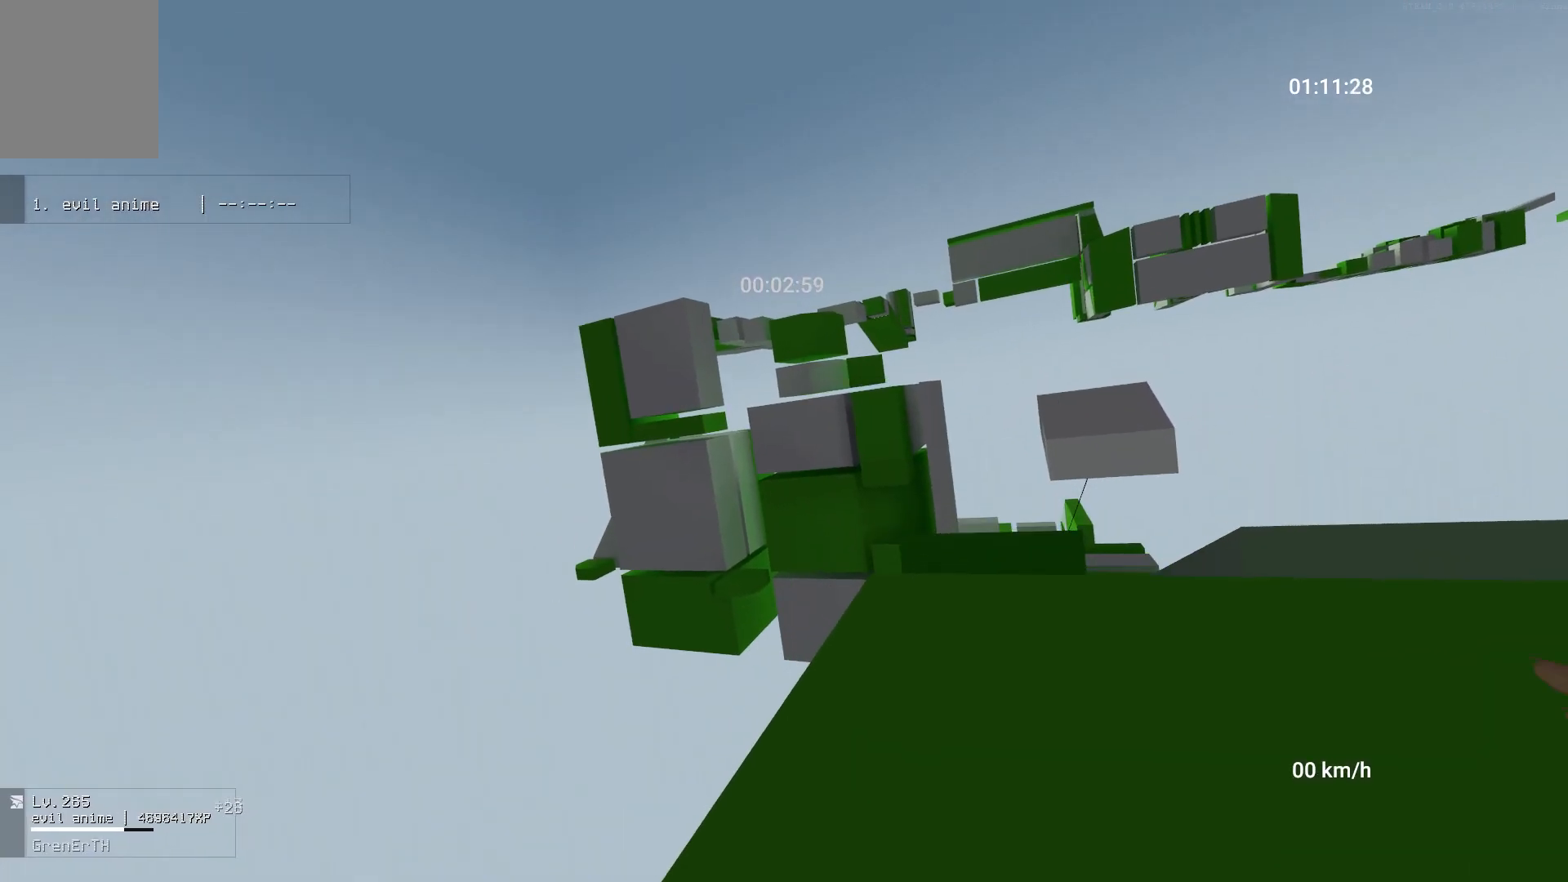
{"keys": ["a"], "mouse": [], "events": [[33, "mouse_right", "down"], [117, "w", "down"], [183, "d", "up"], [217, "mouse_right", "up"], [467, "a", "down"], [500, "w", "up"]]}
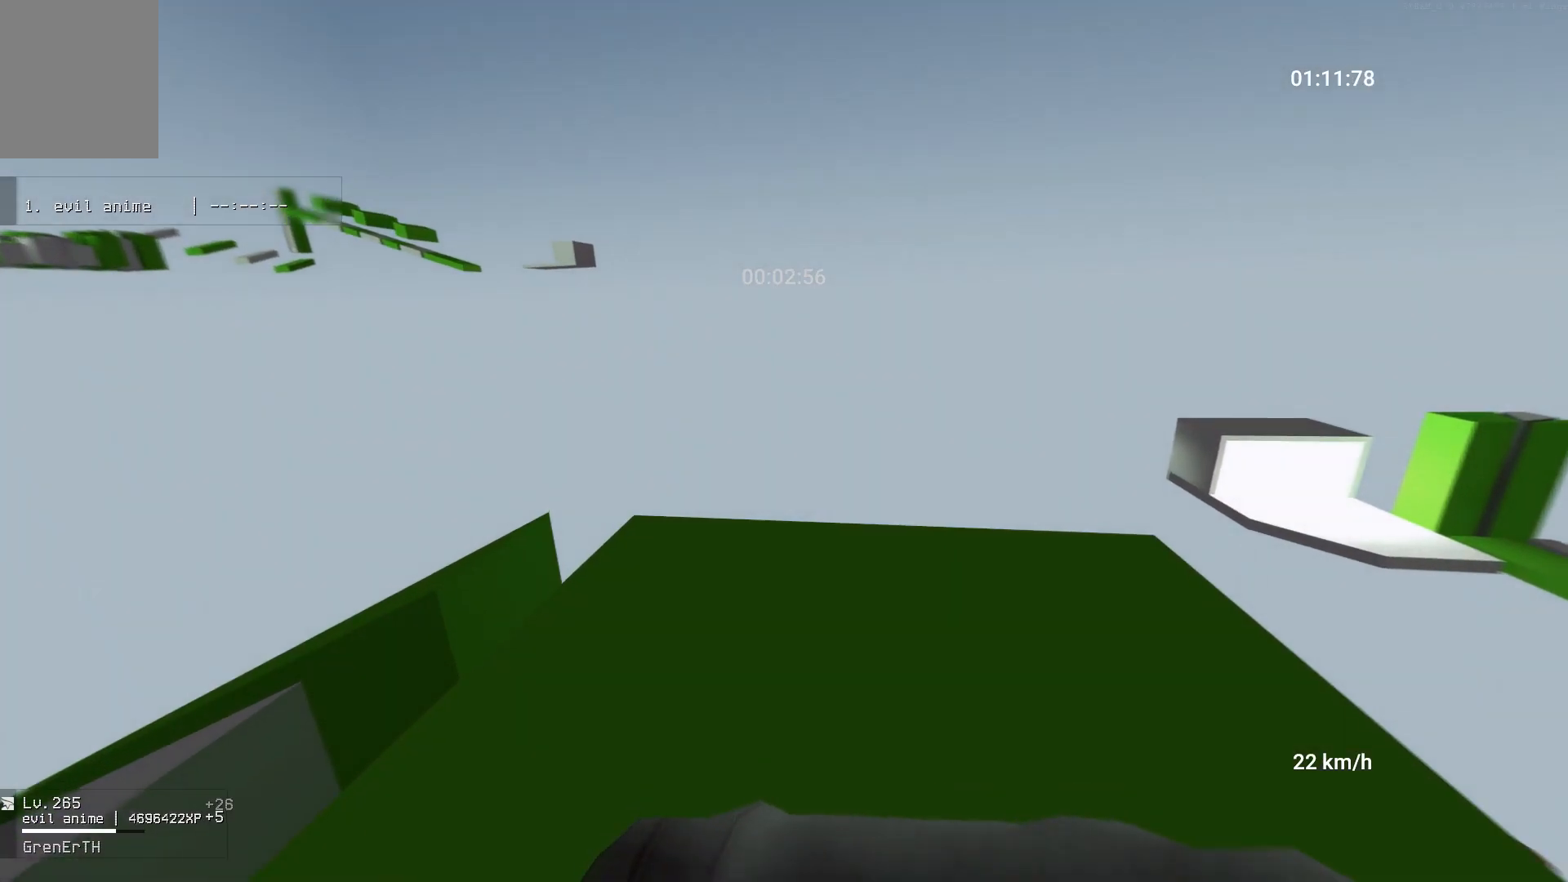
{"keys": ["ctrl"], "mouse": [], "events": [[83, "mouse_right", "down"], [133, "ctrl", "down"], [217, "mouse_right", "up"], [317, "a", "up"]]}
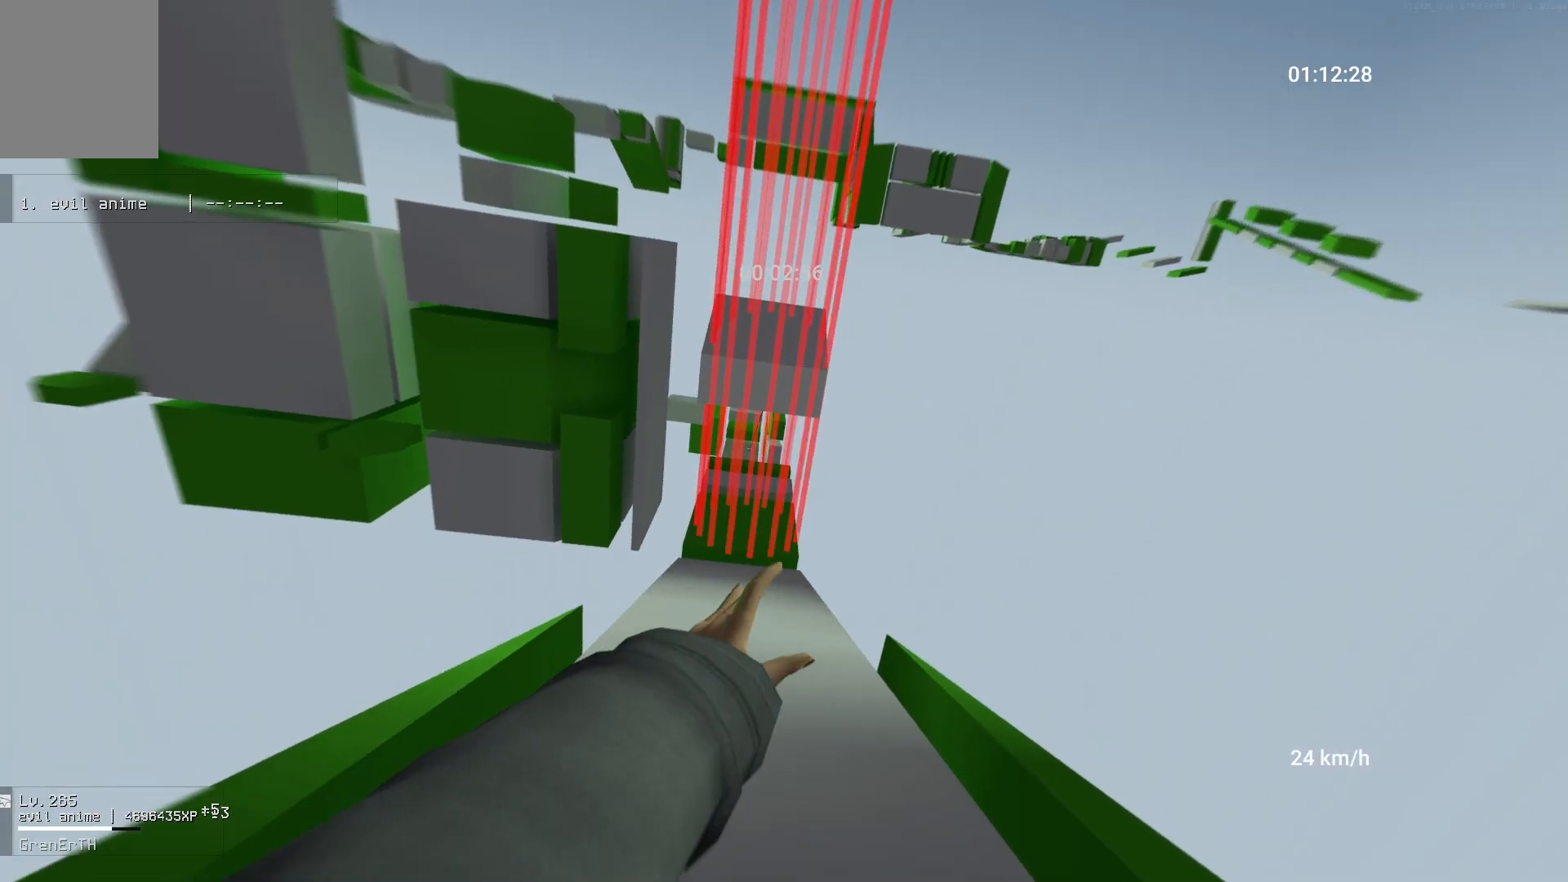
{"keys": ["ctrl"], "mouse": [], "events": [[117, "d", "down"], [333, "d", "up"]]}
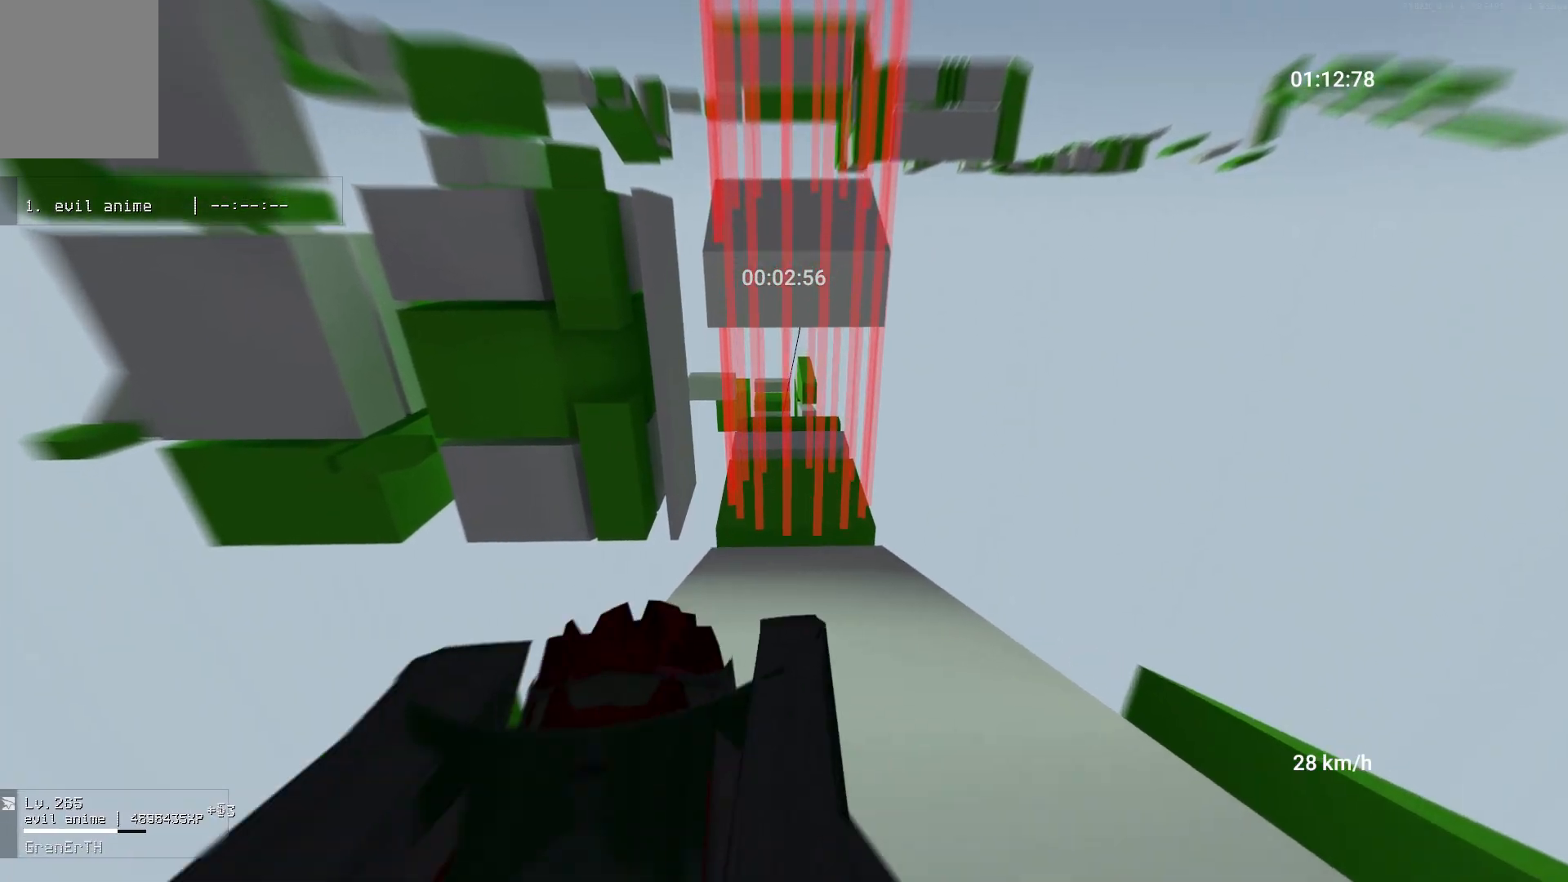
{"keys": ["ctrl"], "mouse": [], "events": [[367, "d", "down"], [467, "d", "up"]]}
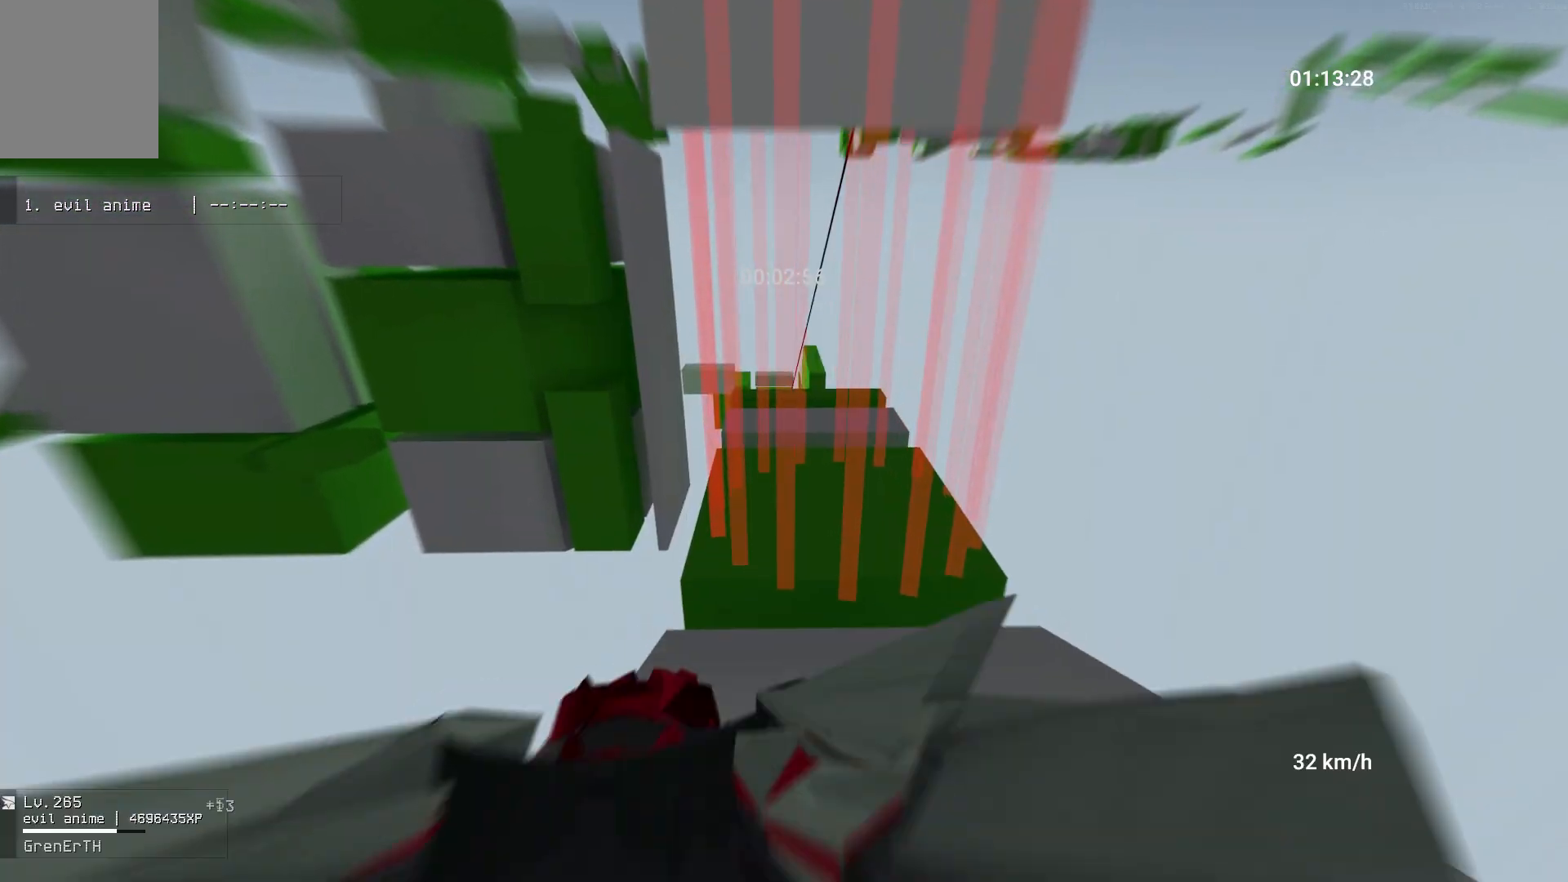
{"keys": ["ctrl"], "mouse": [], "events": []}
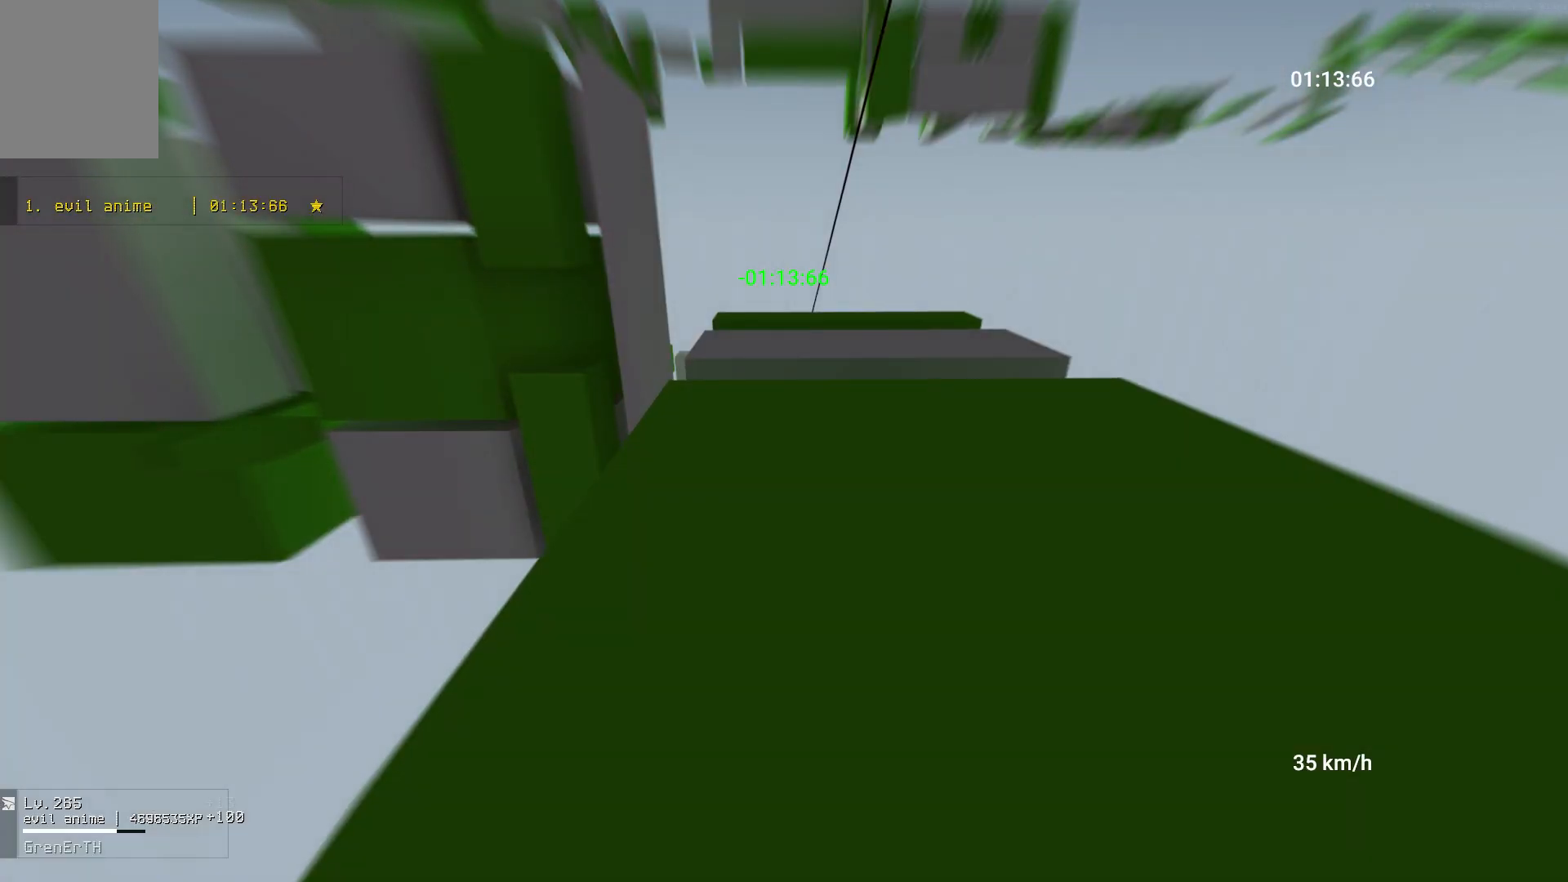
{"keys": ["w"], "mouse": [], "events": [[100, "ctrl", "up"], [100, "w", "down"]]}
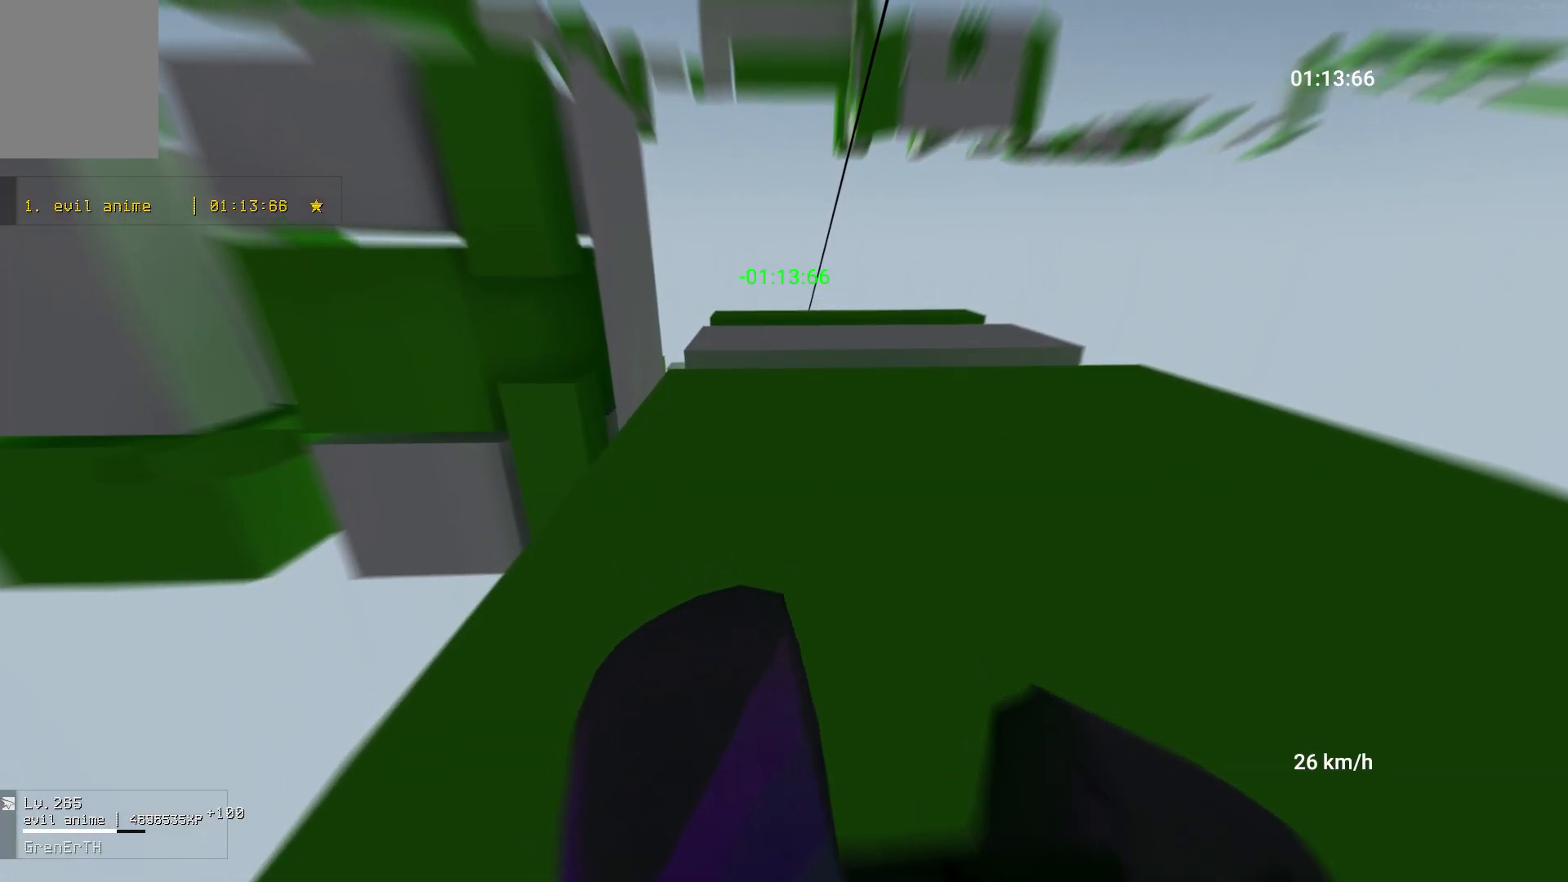
{"keys": ["w"], "mouse": [], "events": []}
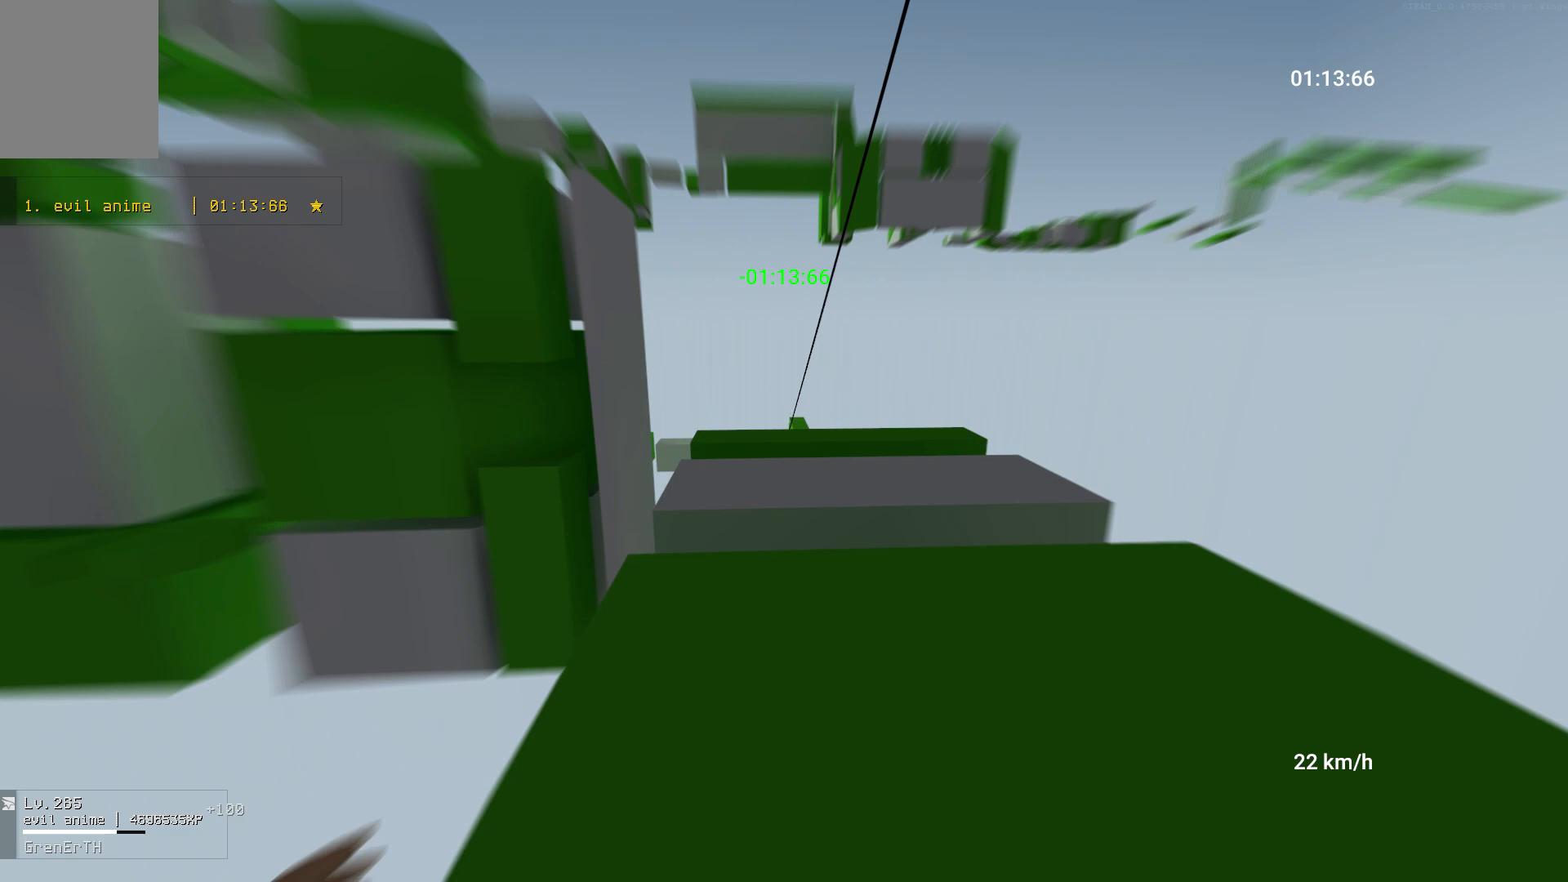
{"keys": ["w"], "mouse": [], "events": []}
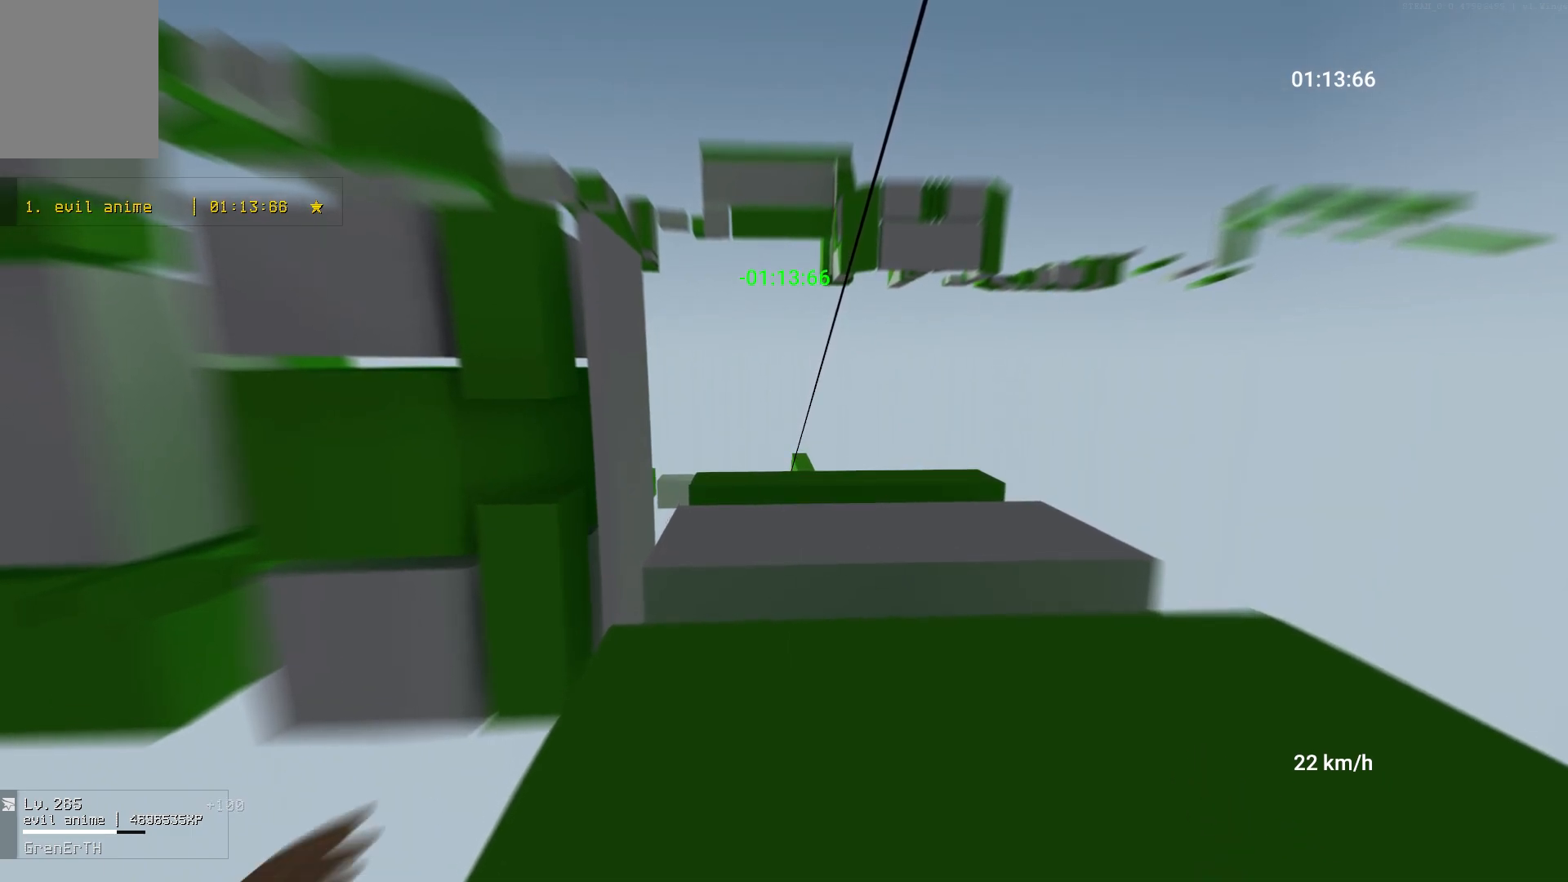
{"keys": ["w"], "mouse": [], "events": []}
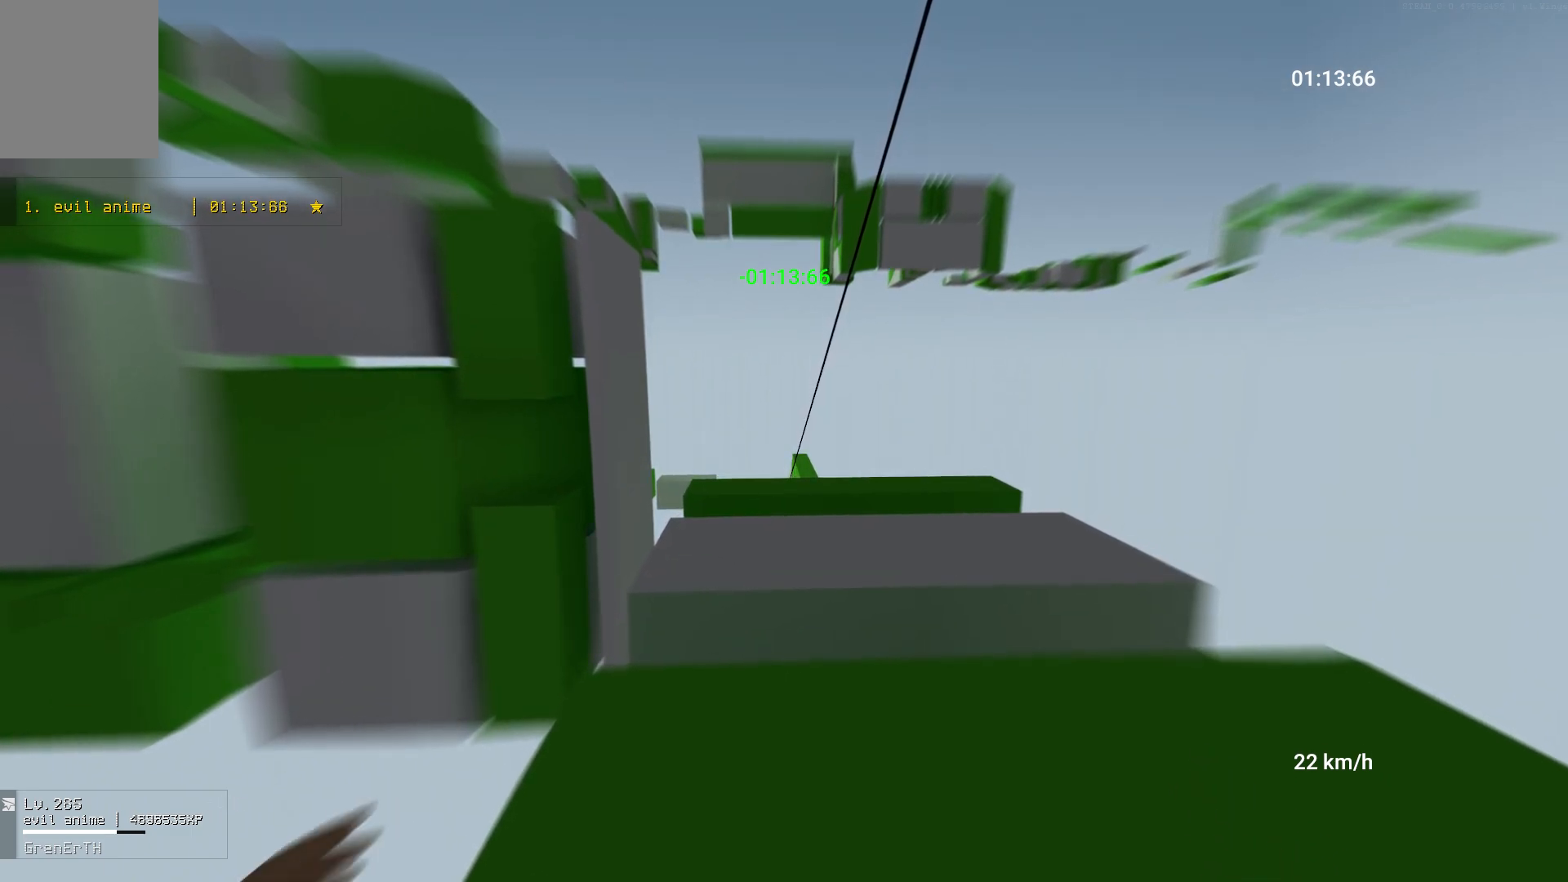
{"keys": ["d", "w"], "mouse": [], "events": [[433, "d", "down"]]}
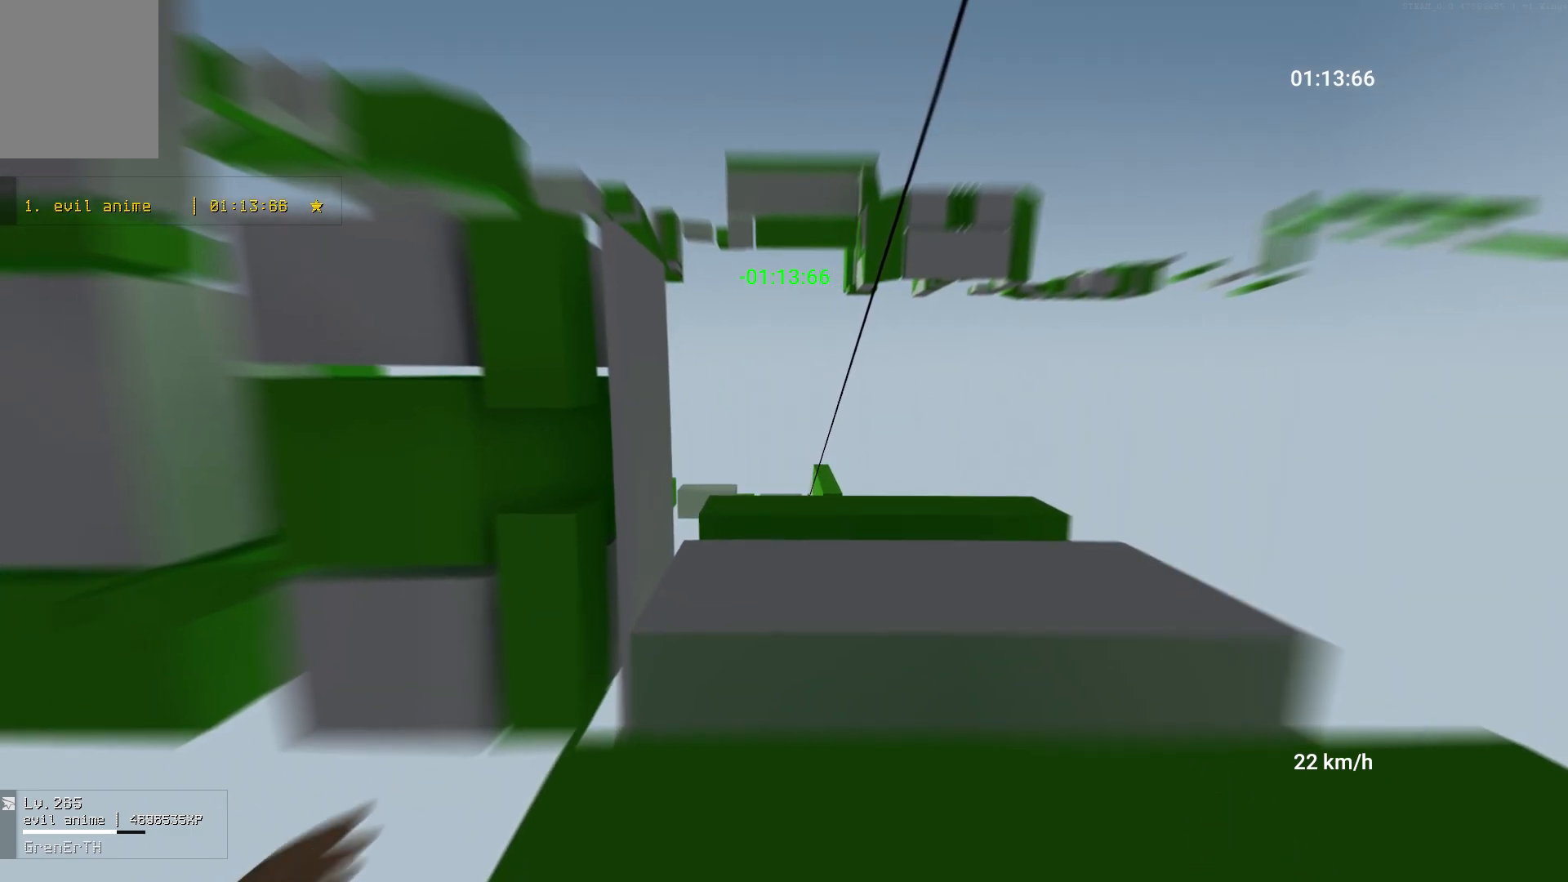
{"keys": ["w"], "mouse": [], "events": [[400, "d", "up"]]}
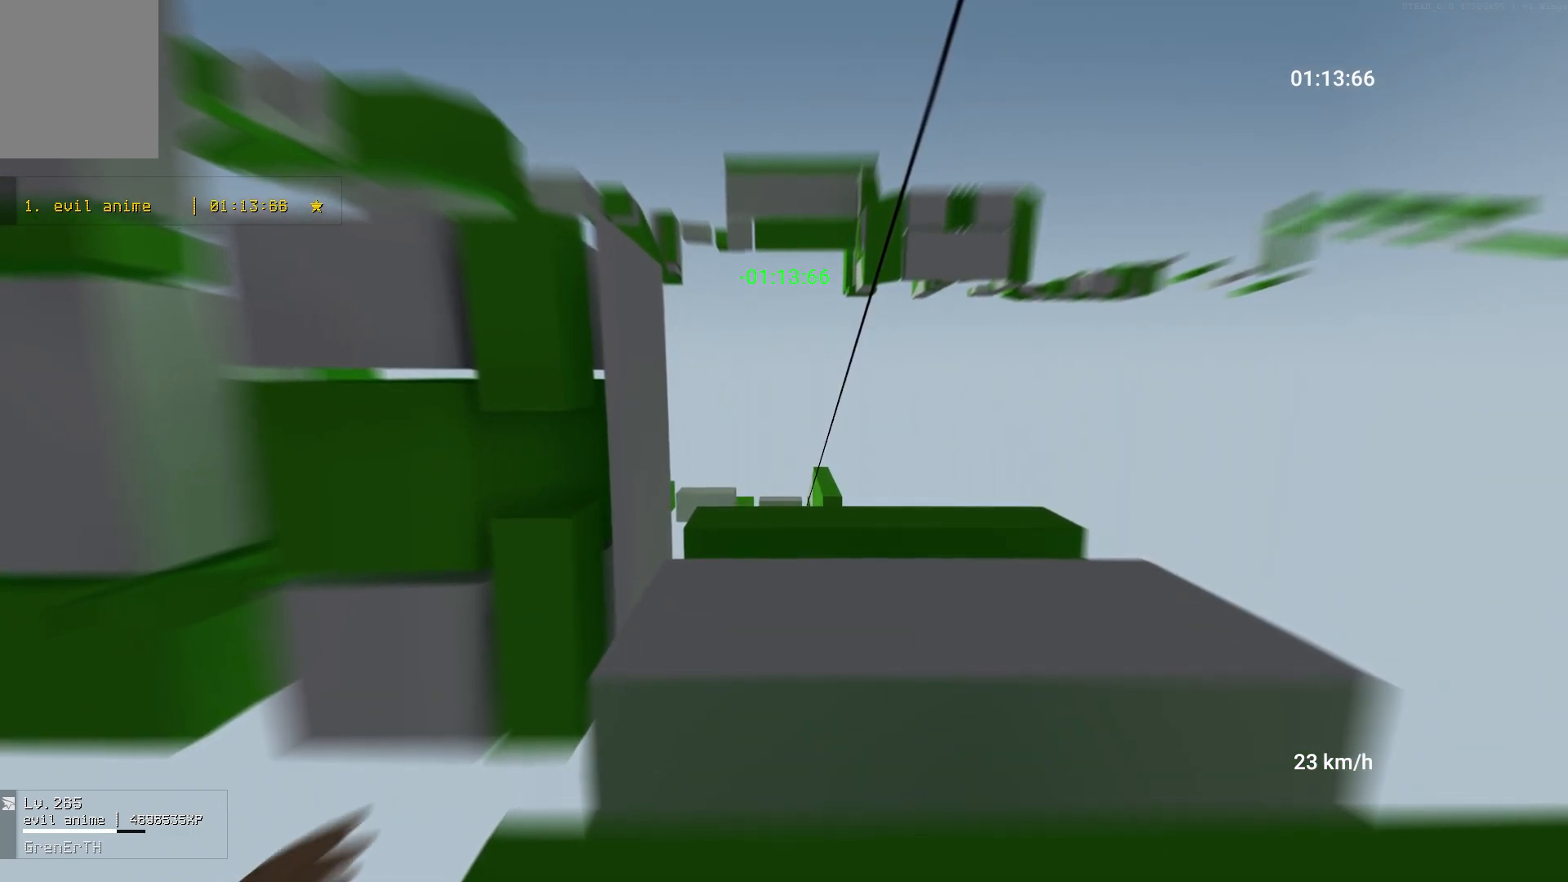
{"keys": ["w"], "mouse": [], "events": []}
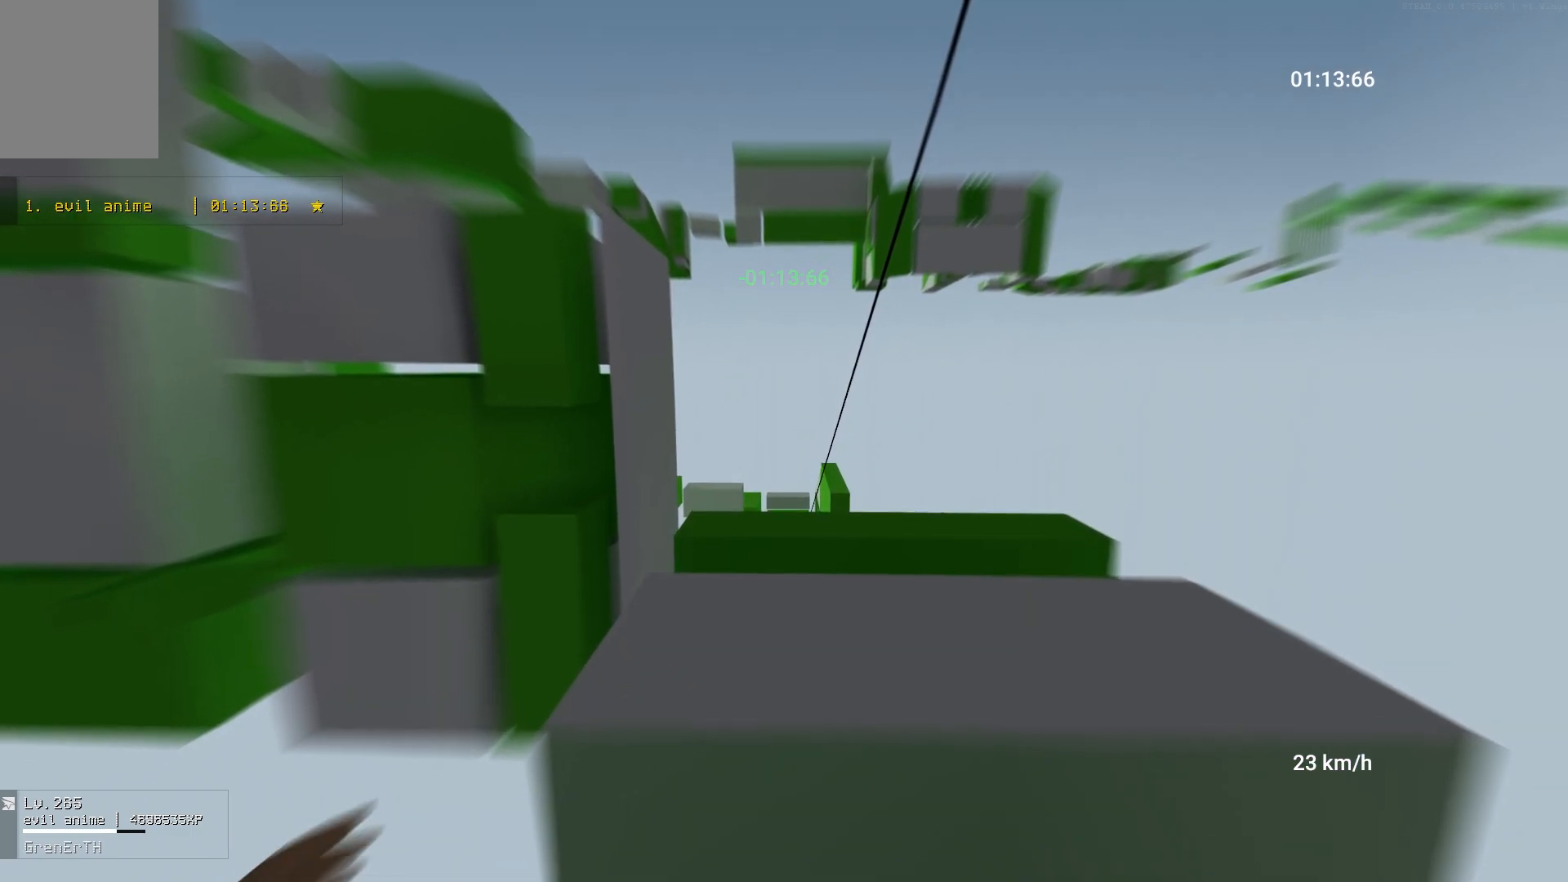
{"keys": ["d"], "mouse": [], "events": [[450, "w", "up"], [483, "d", "down"]]}
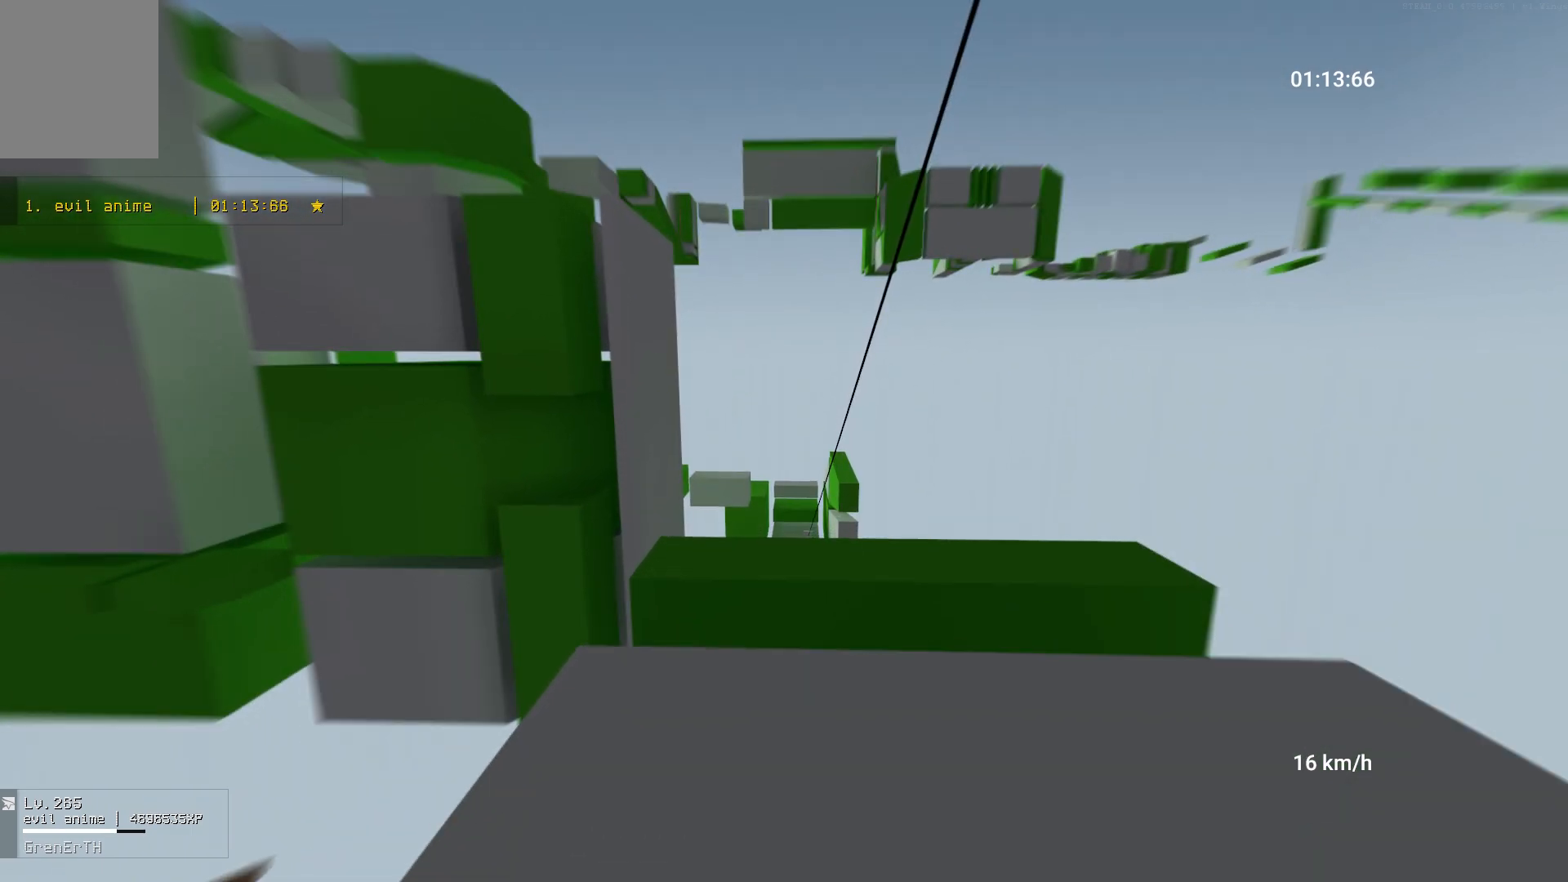
{"keys": [], "mouse": [], "events": [[183, "mouse_right", "down"], [183, "space", "down"], [300, "space", "up"], [333, "d", "up"], [333, "mouse_right", "up"]]}
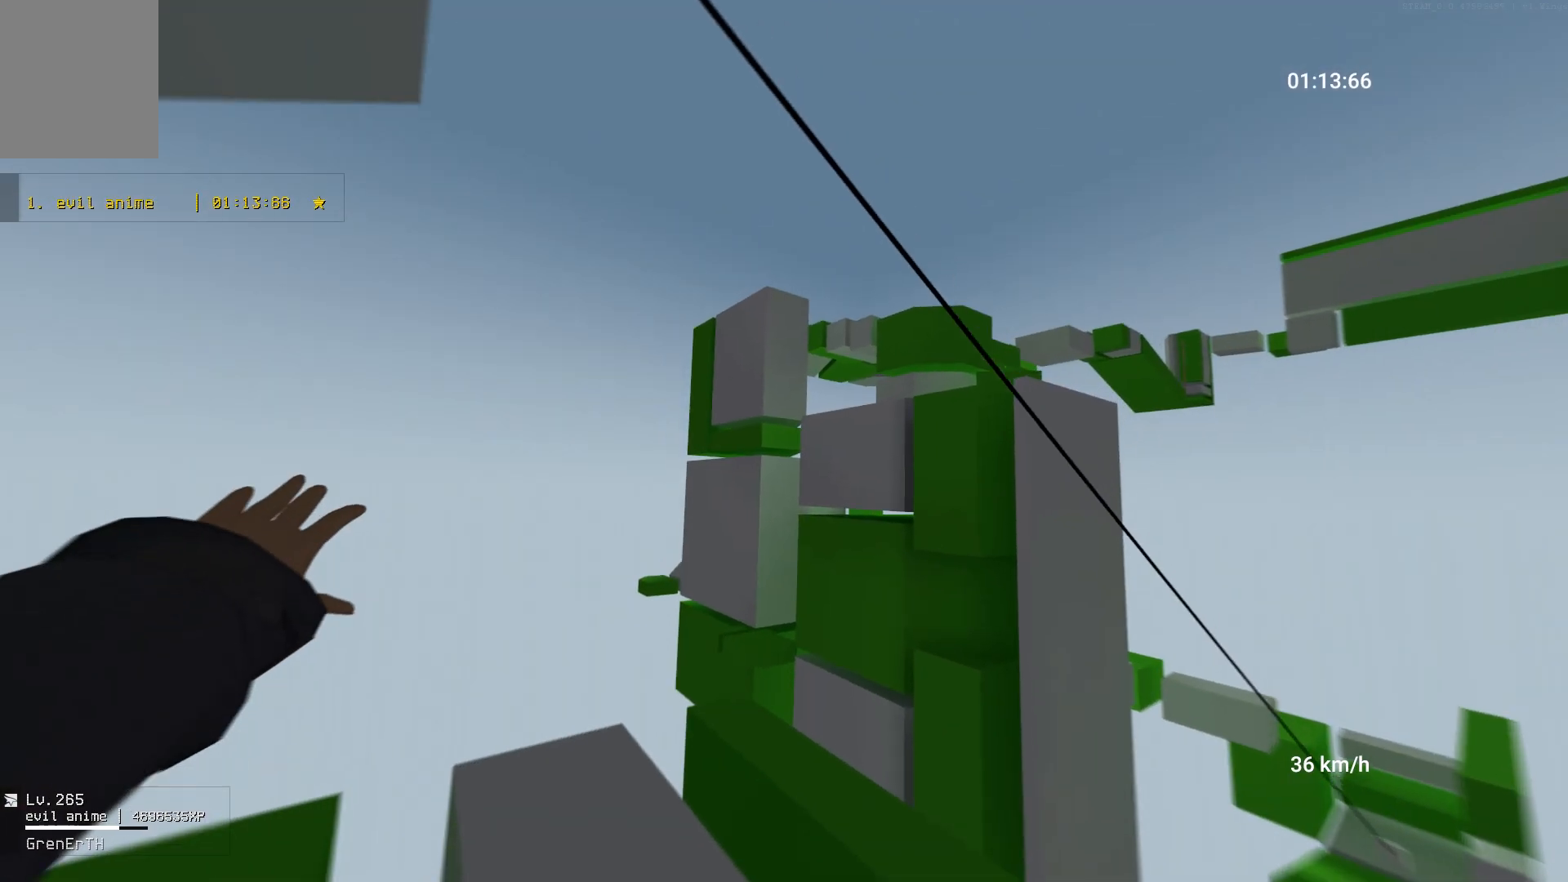
{"keys": [], "mouse": [], "events": []}
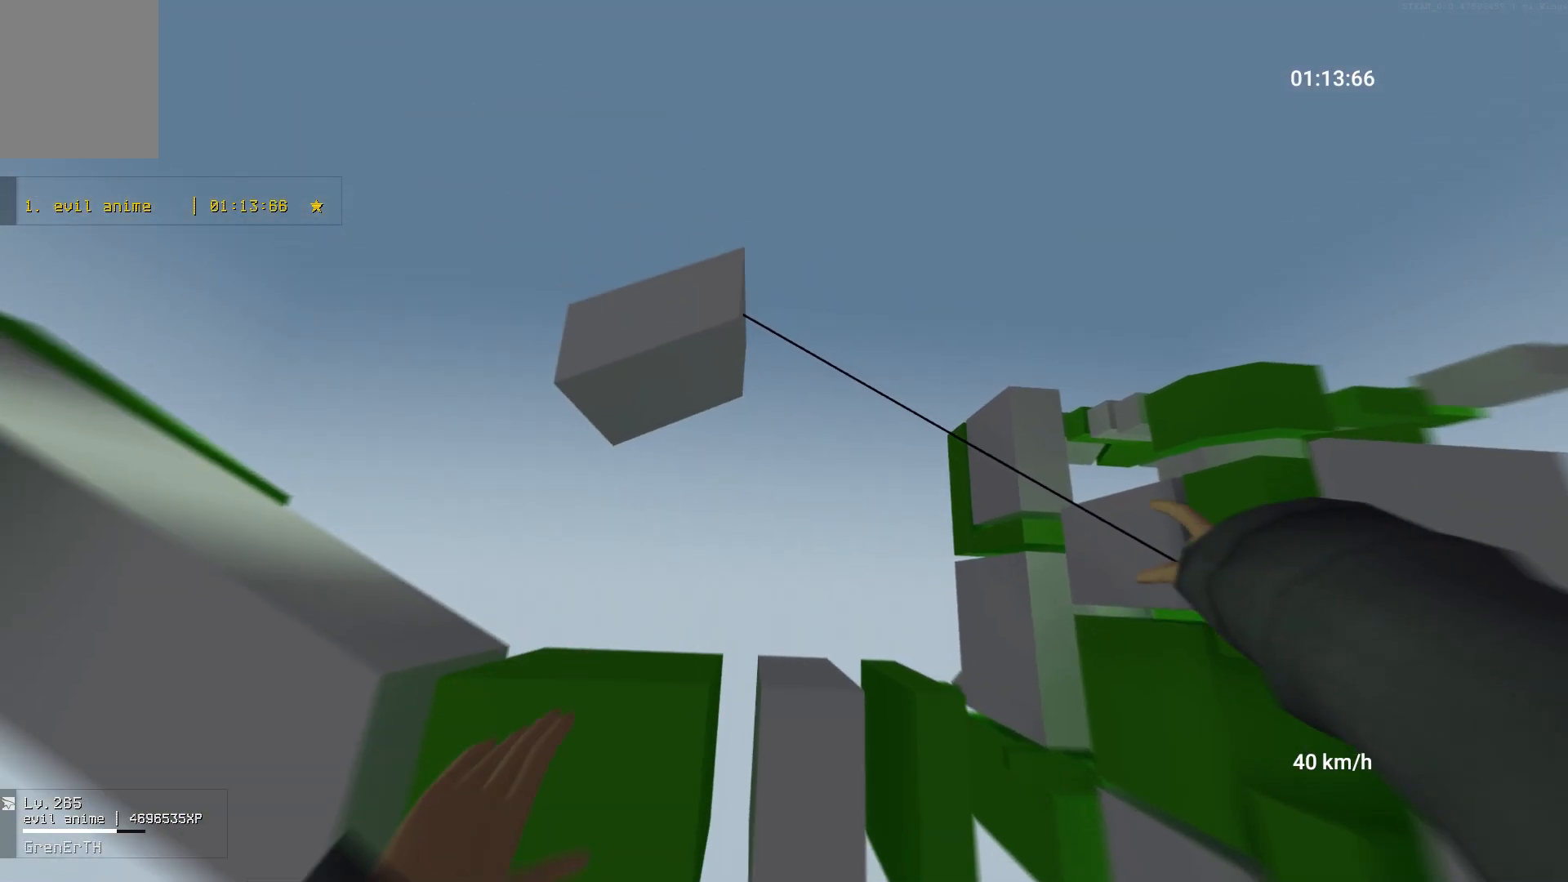
{"keys": [], "mouse": [], "events": []}
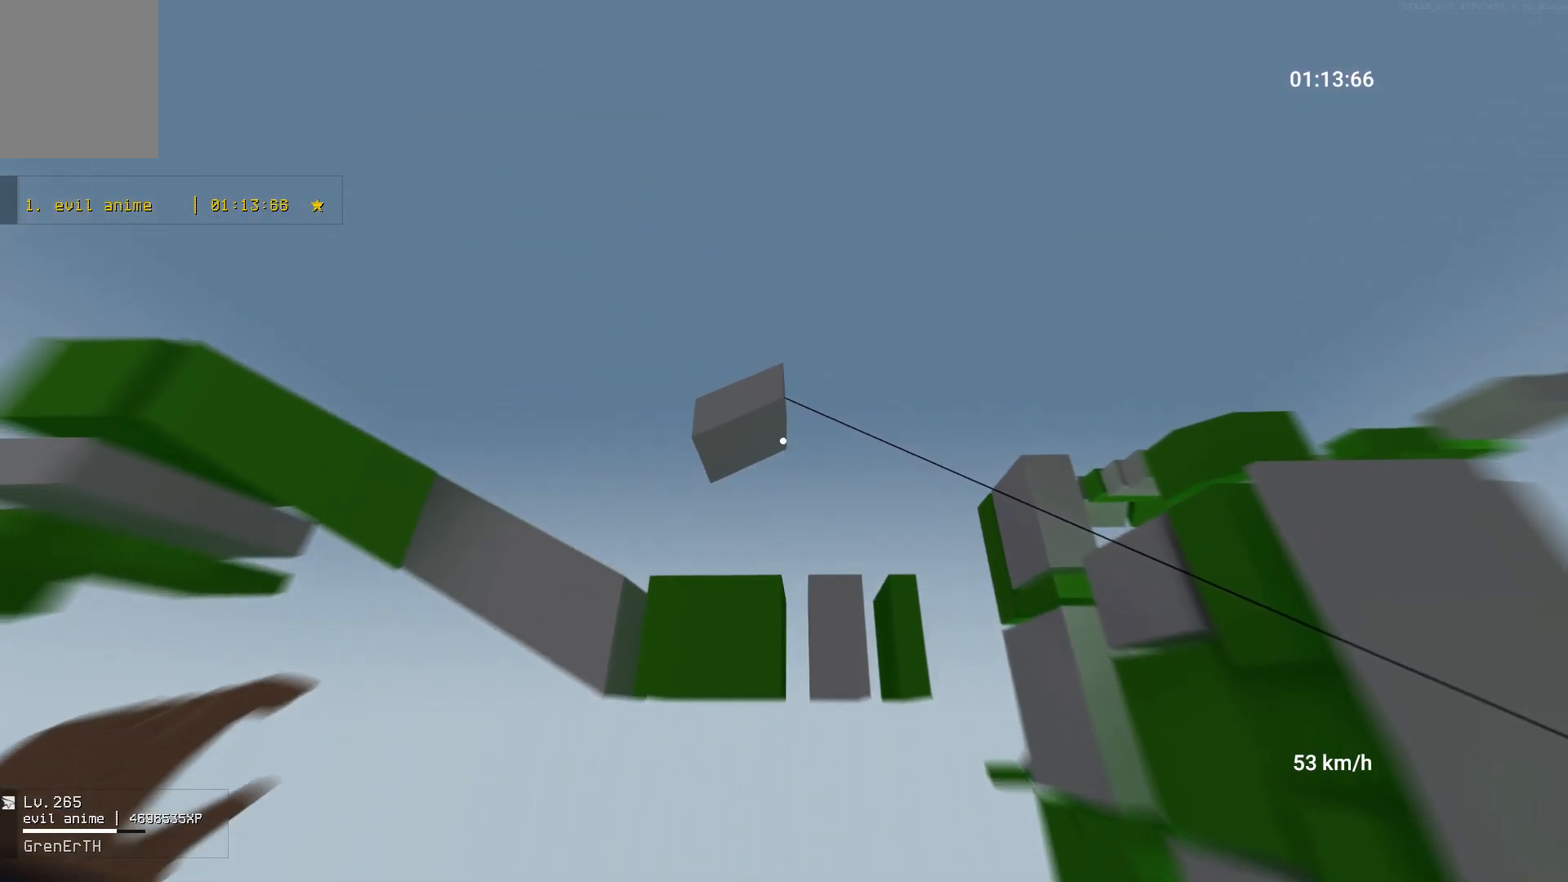
{"keys": [], "mouse": [], "events": []}
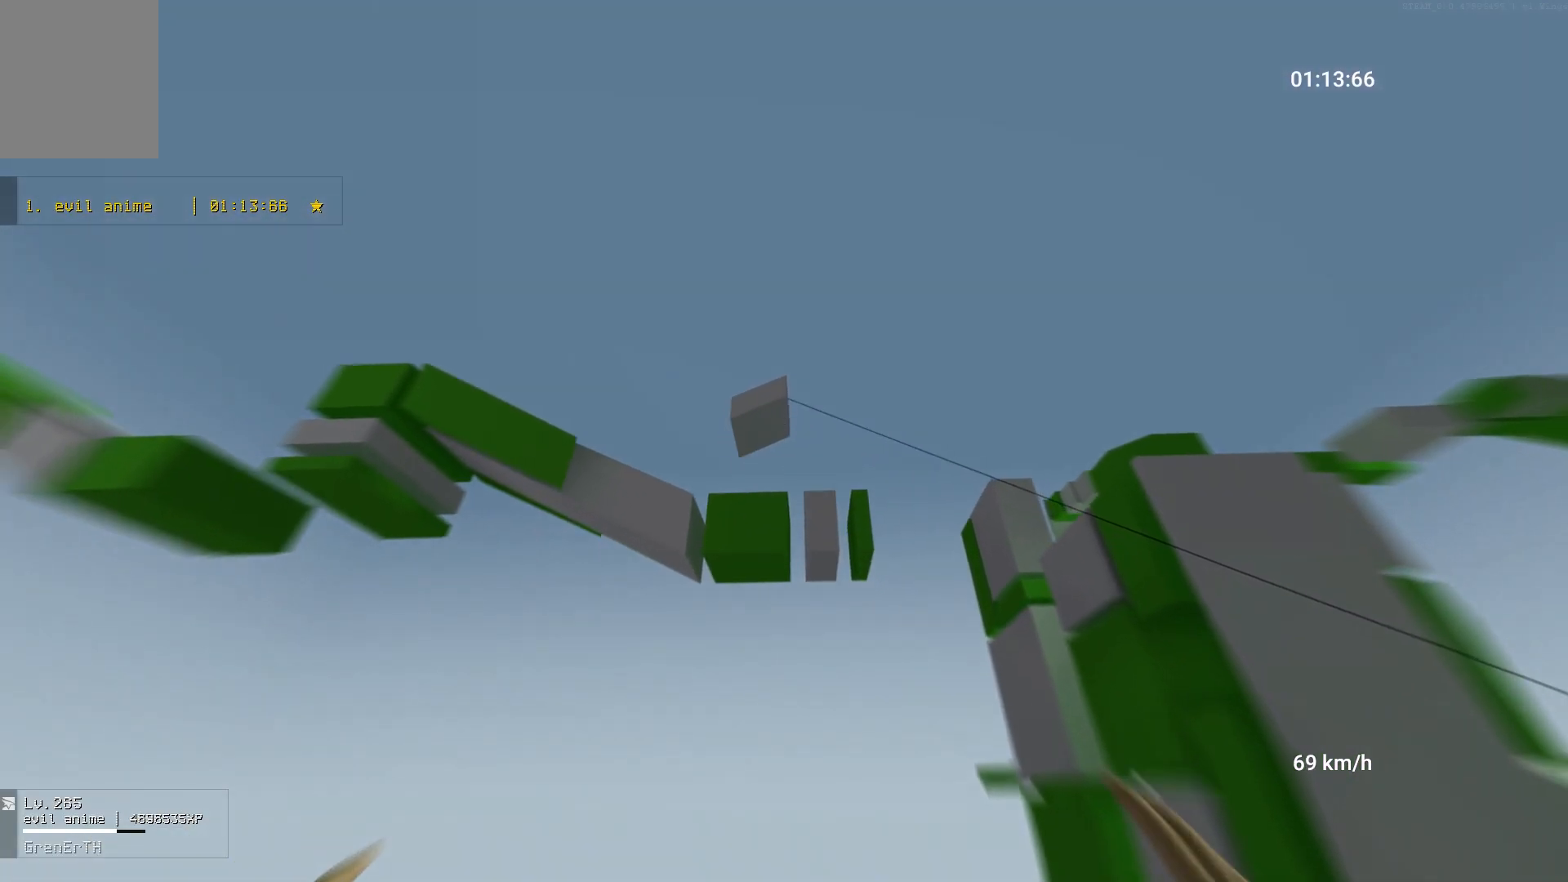
{"keys": [], "mouse": [], "events": []}
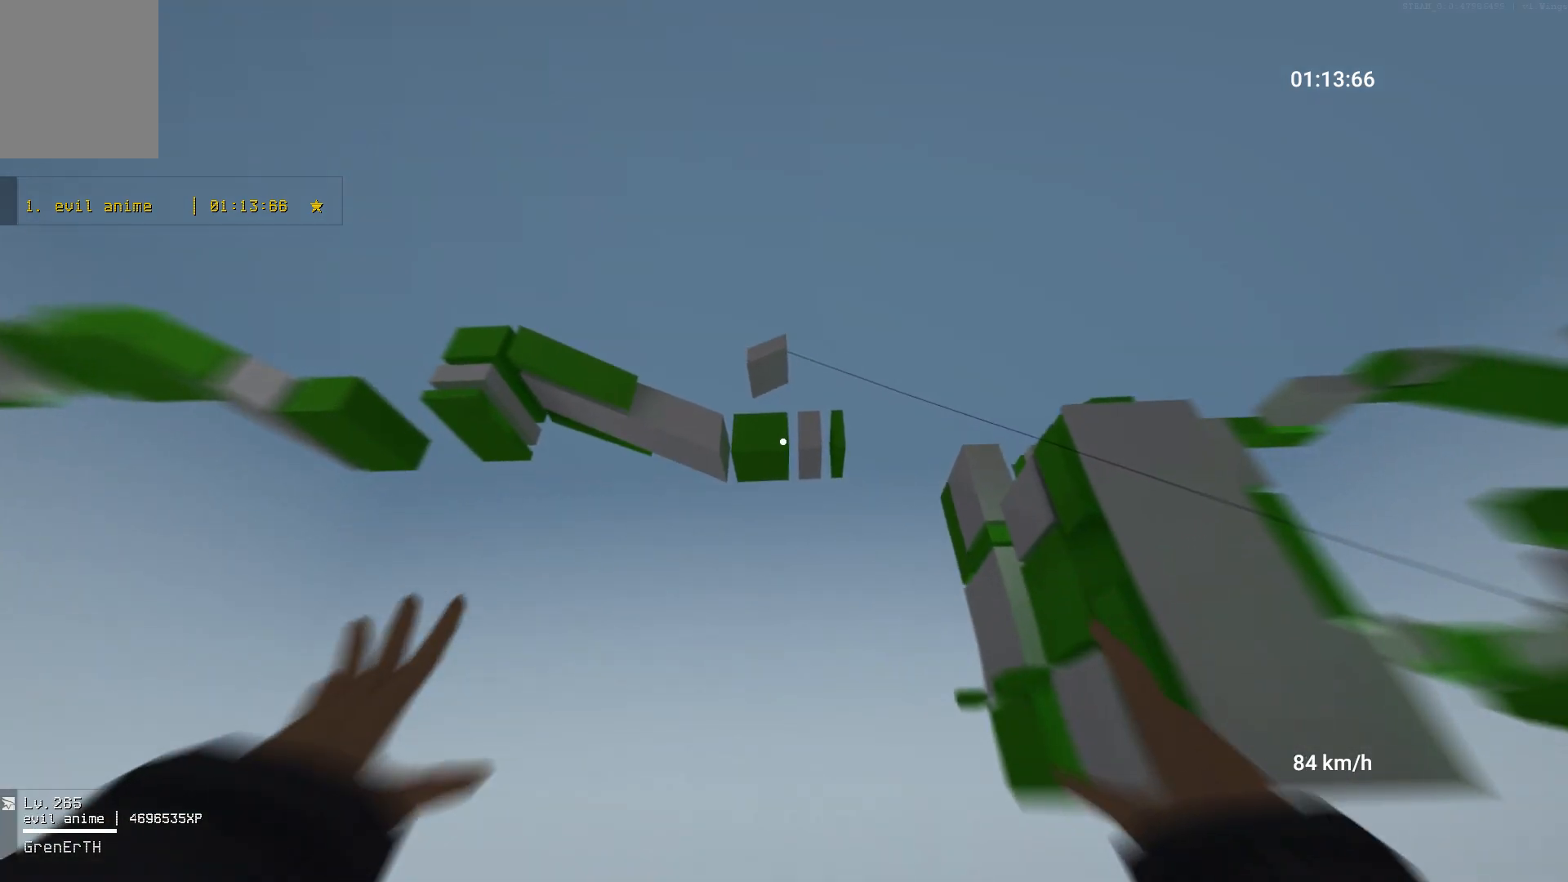
{"keys": [], "mouse": [], "events": []}
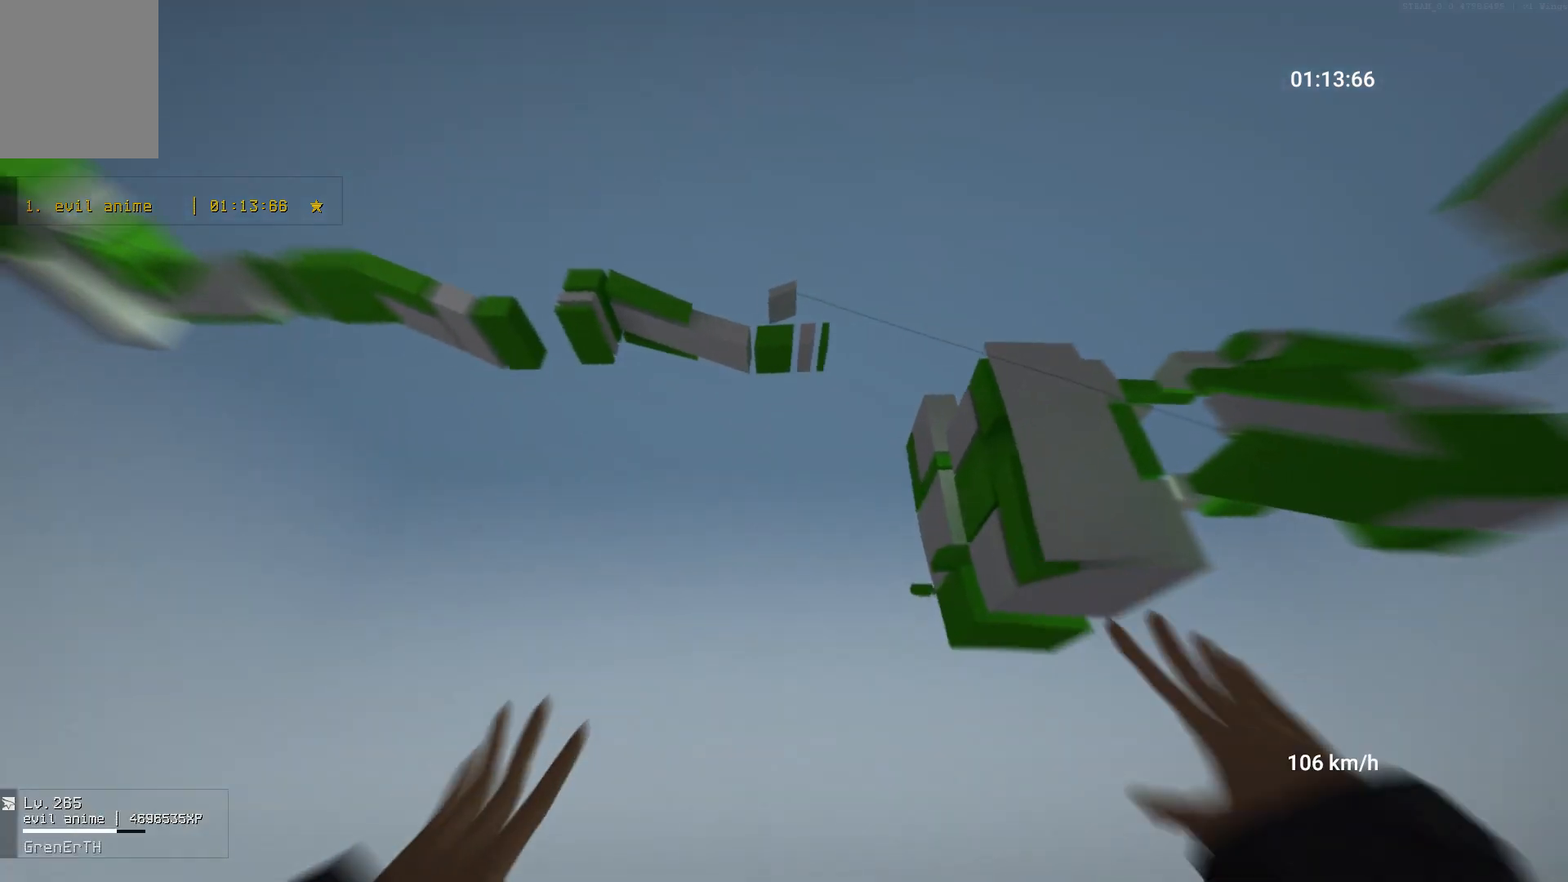
{"keys": [], "mouse": [], "events": []}
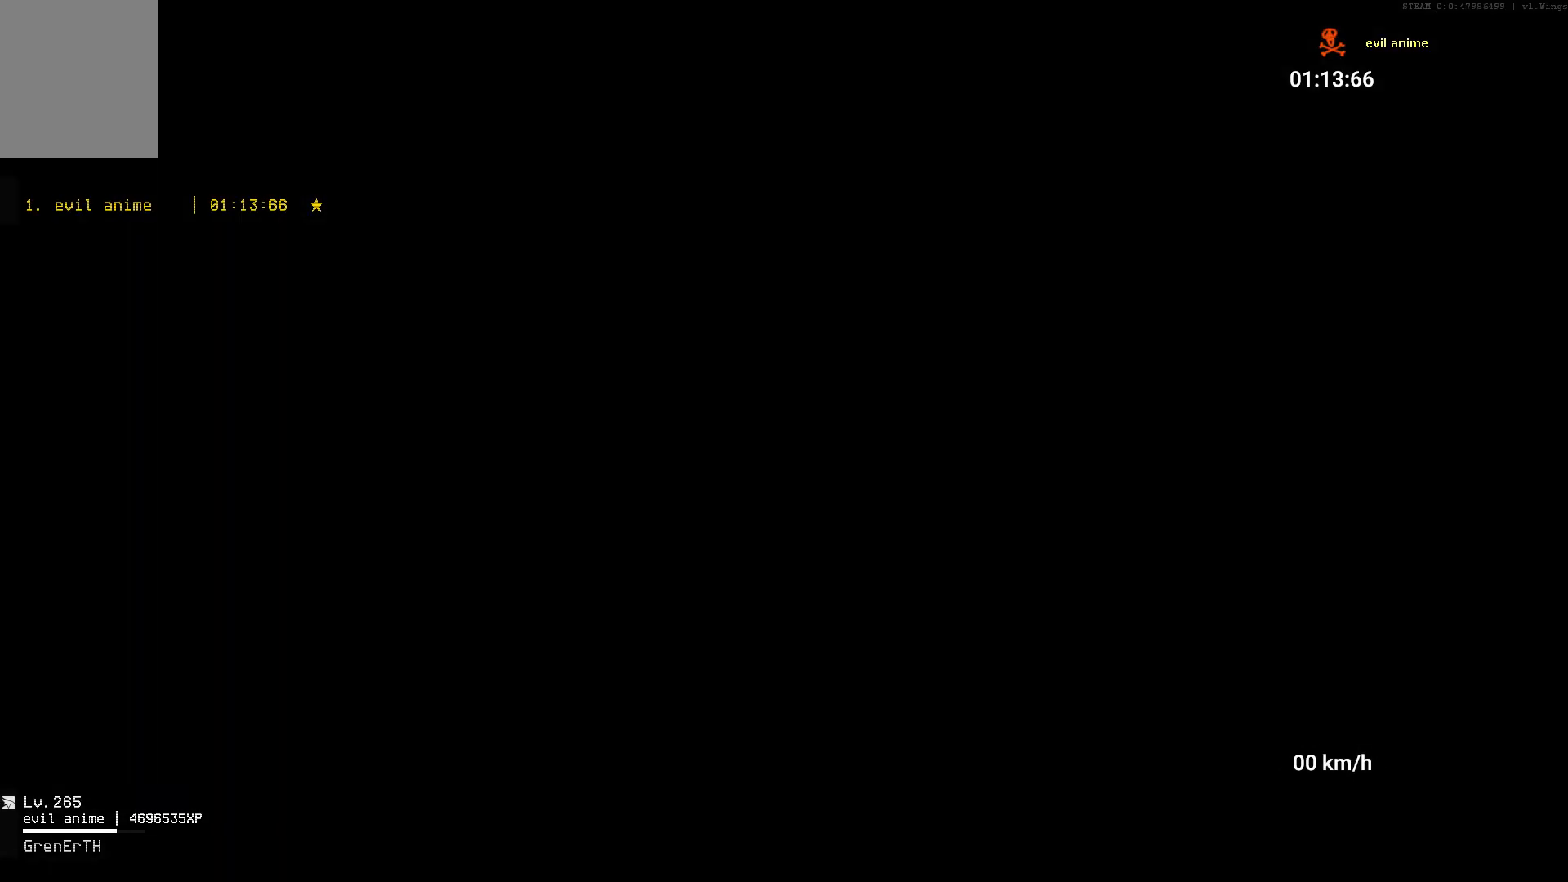
{"keys": [], "mouse": [], "events": []}